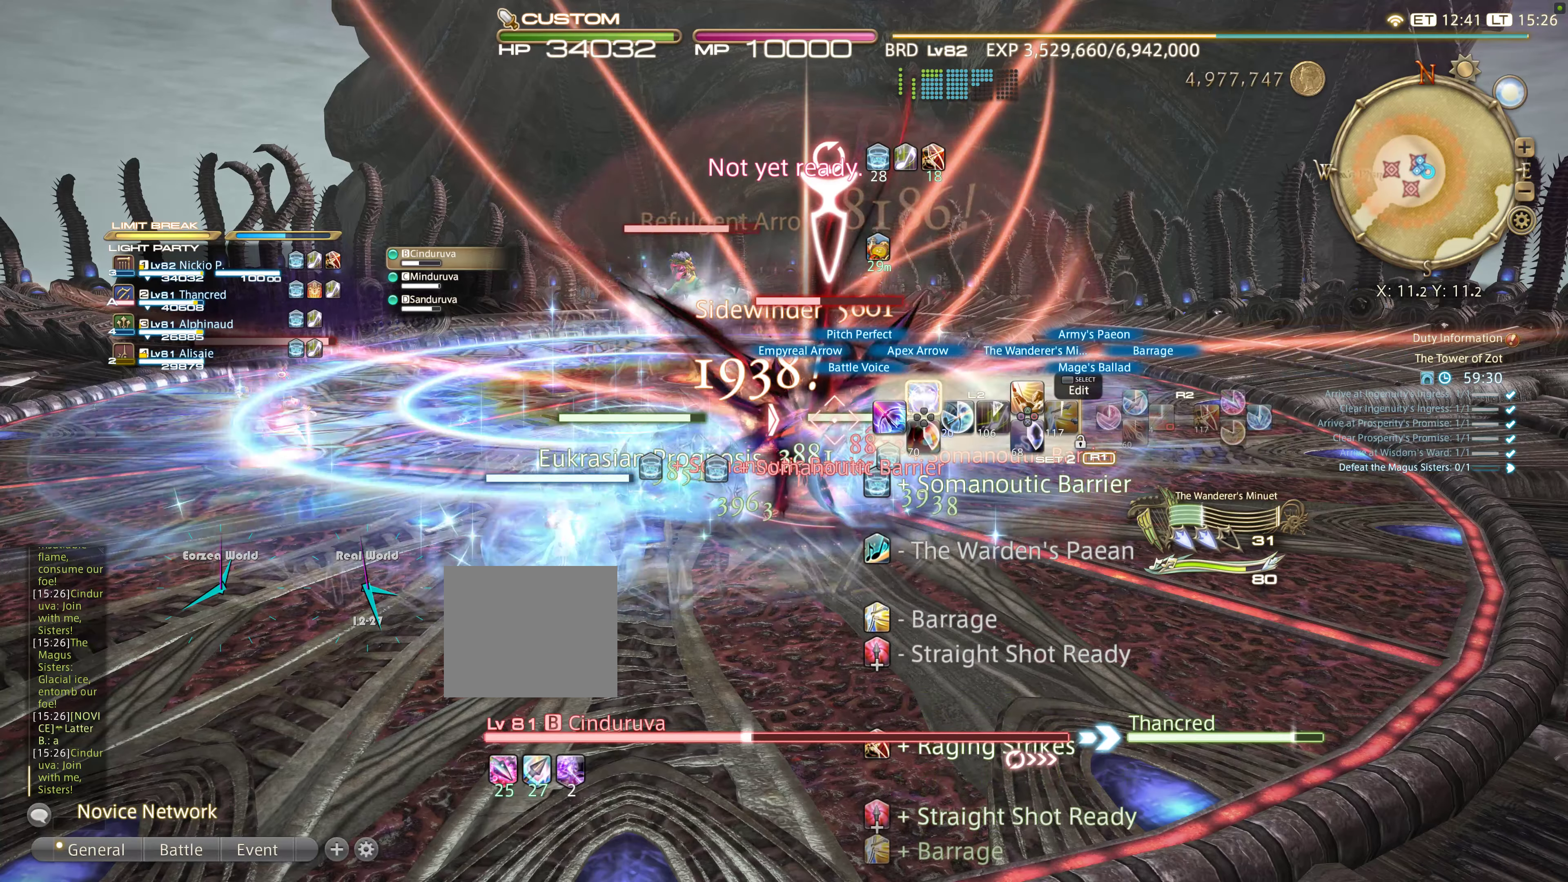
Gameplay with a controller (PlayStation layout); each line is a JSON object with the inputs held at the frame after it. "events" lists button and stick changes between this image and that frame as [ms after this image, input, new state], when the widget could be followed in between. Not read: L3 R3 TRIANGLE.
{"buttons": ["L2"], "left_stick": "center", "right_stick": "center", "events": [[133, "DPAD_UP", "up"], [200, "DPAD_UP", "down"], [433, "DPAD_UP", "up"]]}
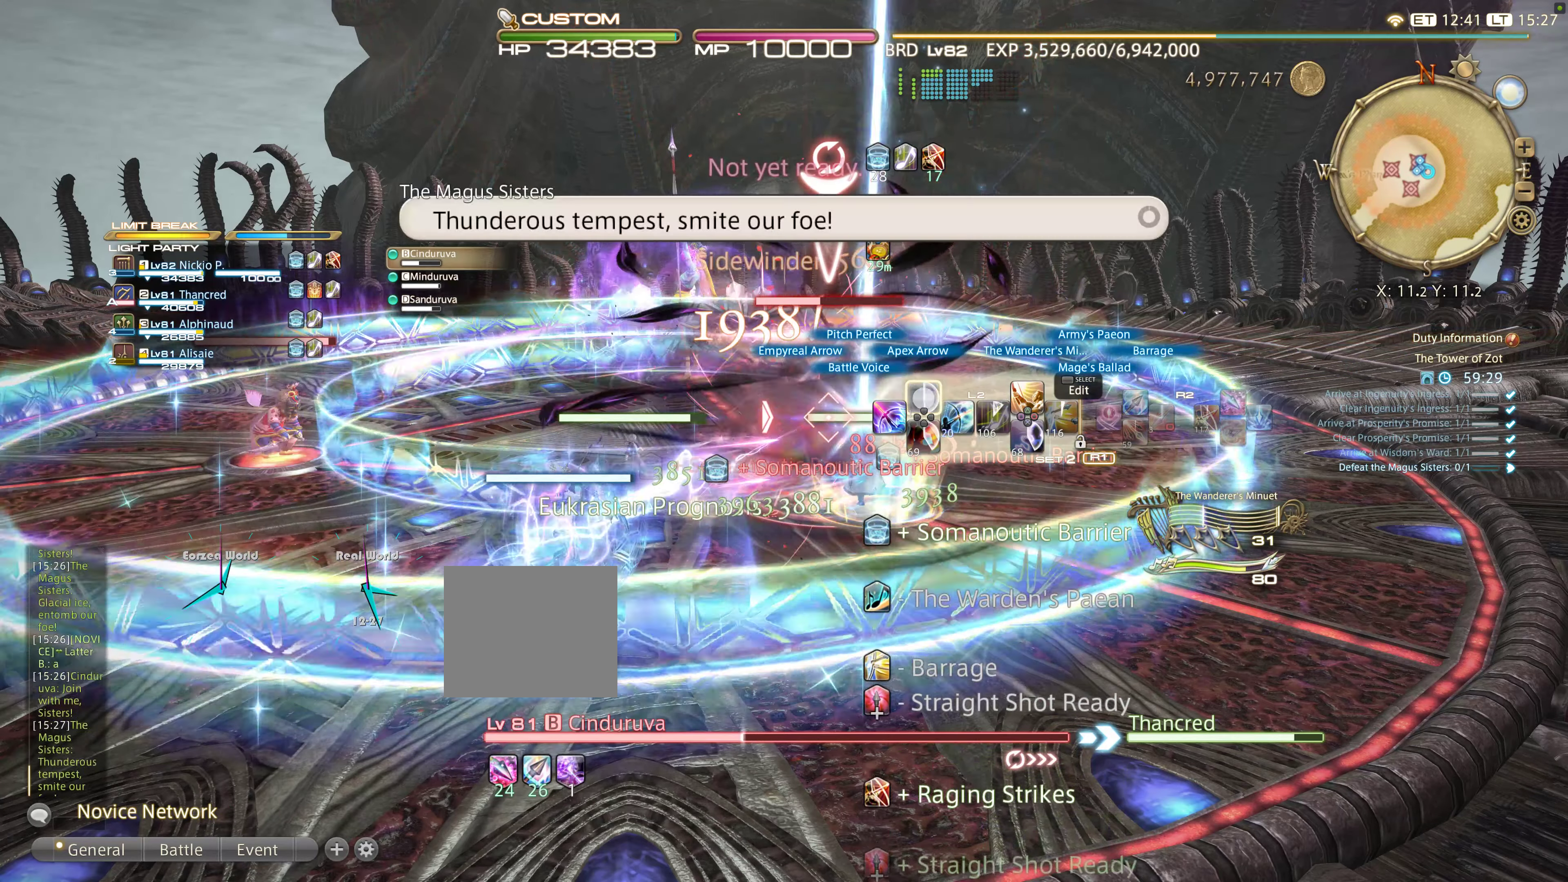
{"buttons": ["L2"], "left_stick": "center", "right_stick": "center", "events": [[133, "DPAD_LEFT", "down"], [233, "DPAD_LEFT", "up"], [333, "DPAD_LEFT", "down"], [450, "DPAD_LEFT", "up"]]}
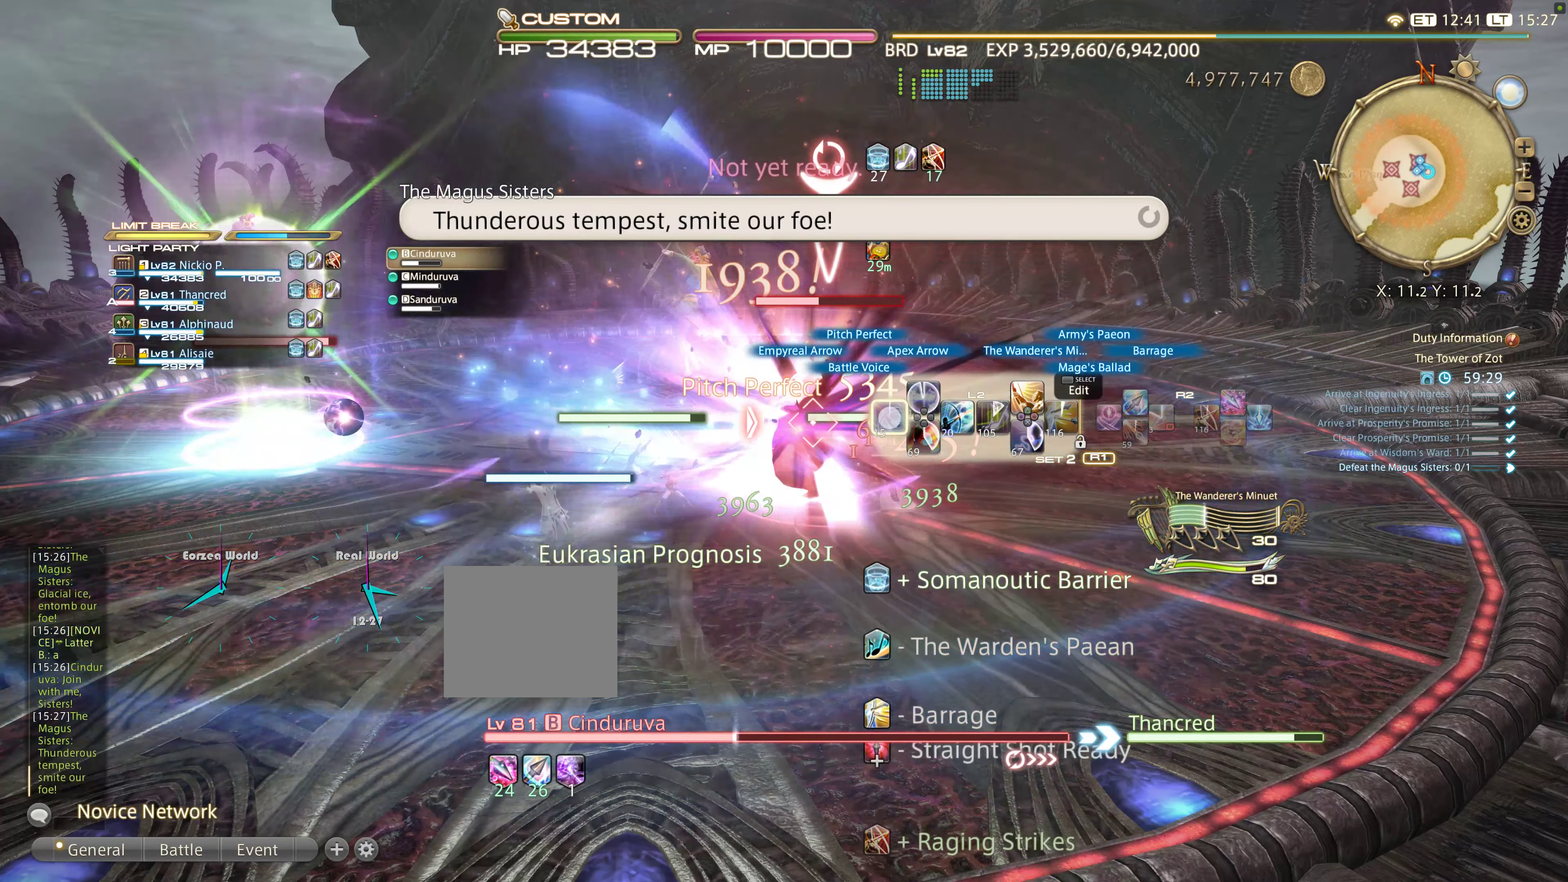
{"buttons": ["L2"], "left_stick": "center", "right_stick": "center", "events": []}
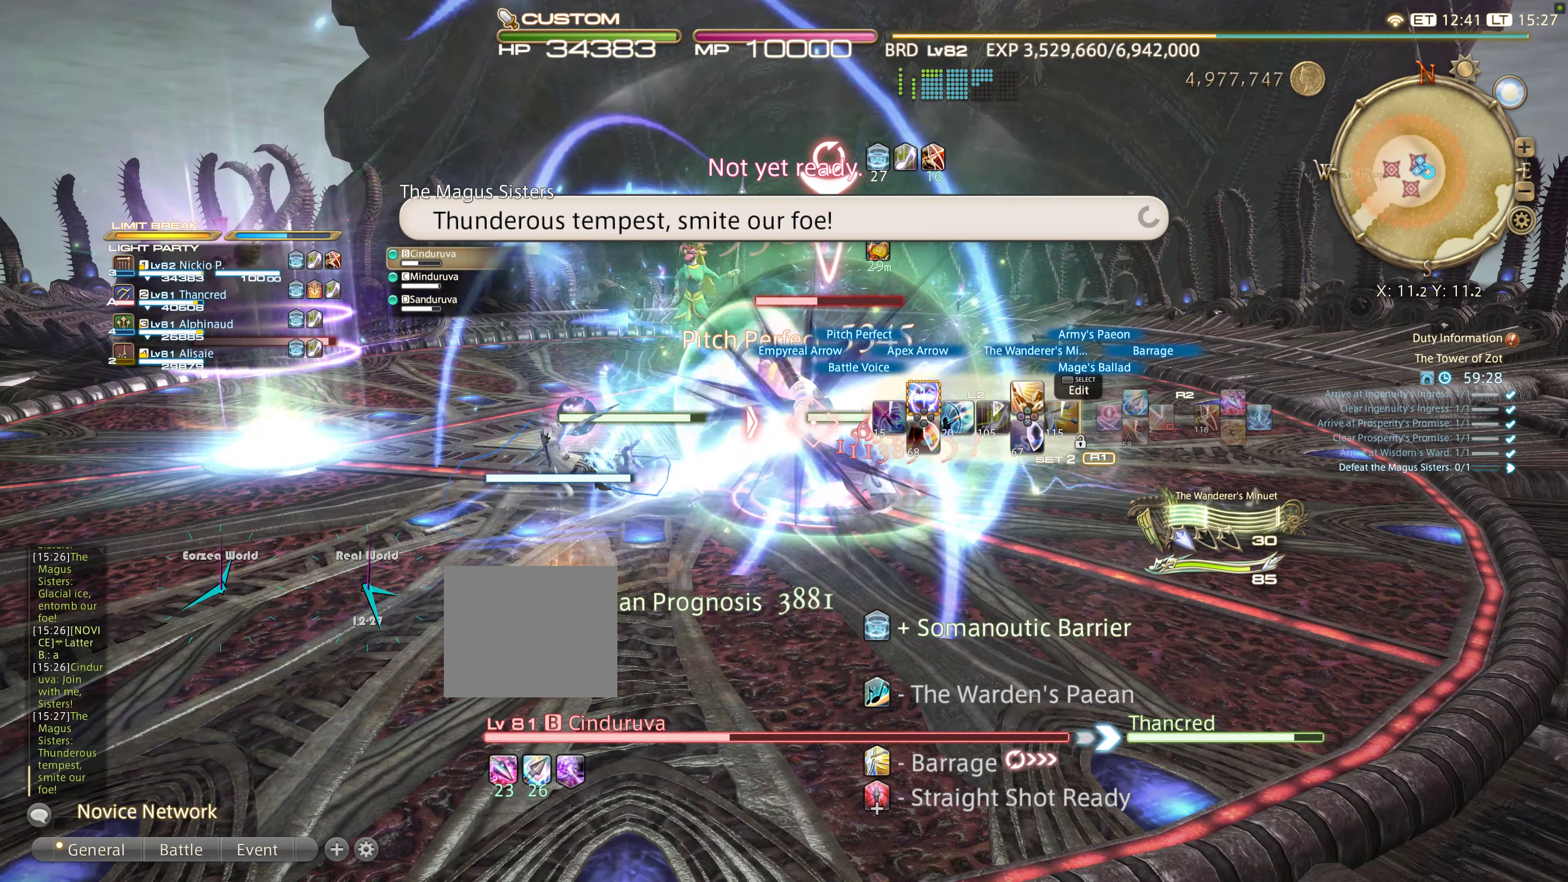
{"buttons": ["L2"], "left_stick": "center", "right_stick": "center", "events": []}
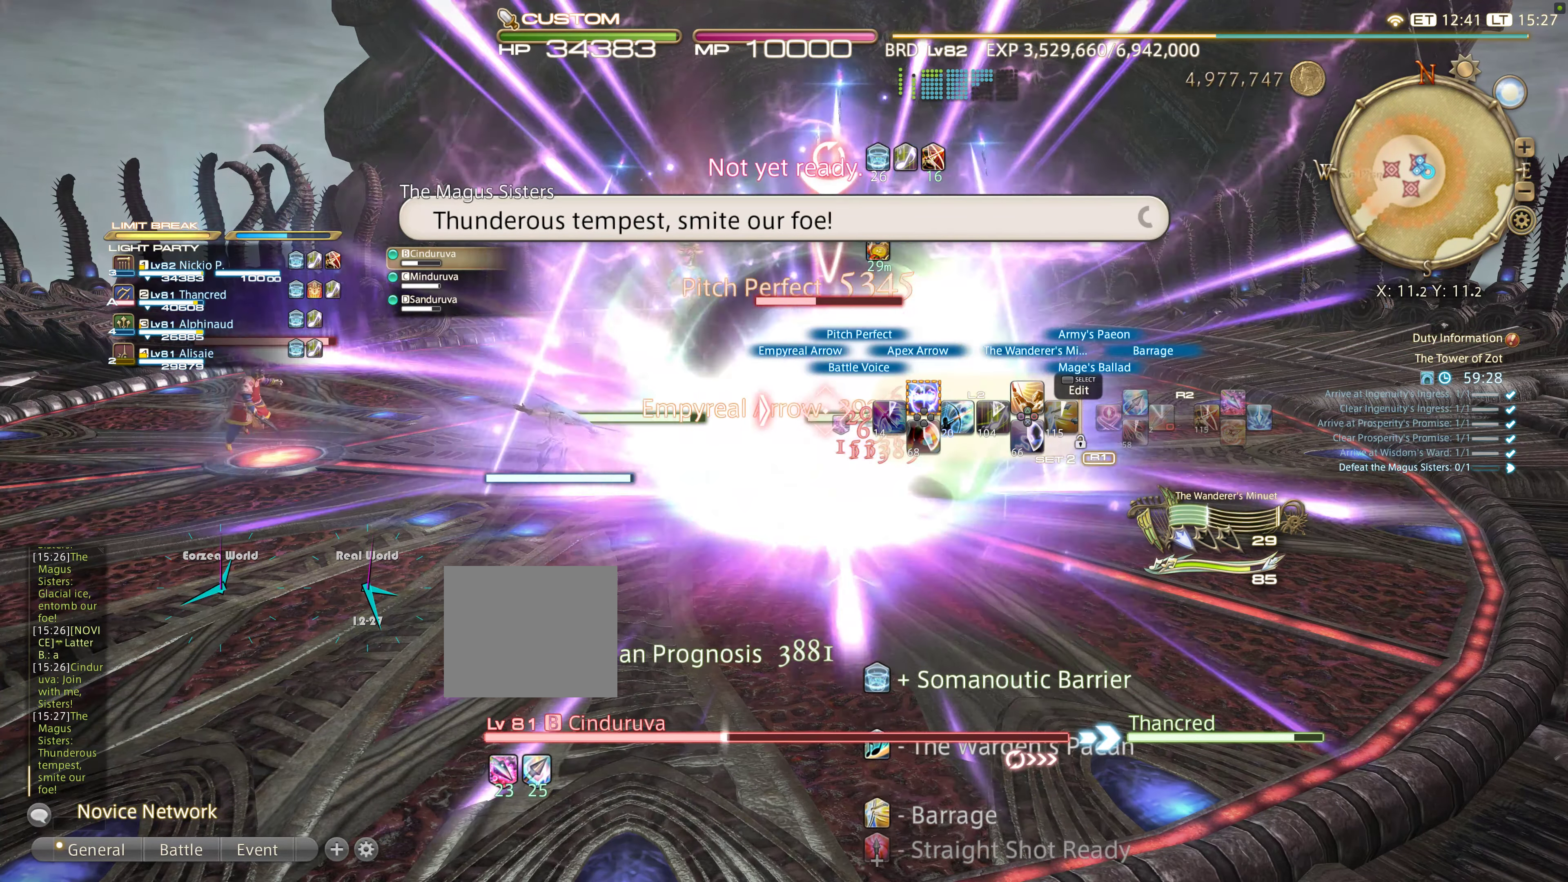
{"buttons": ["L2"], "left_stick": "center", "right_stick": "center", "events": []}
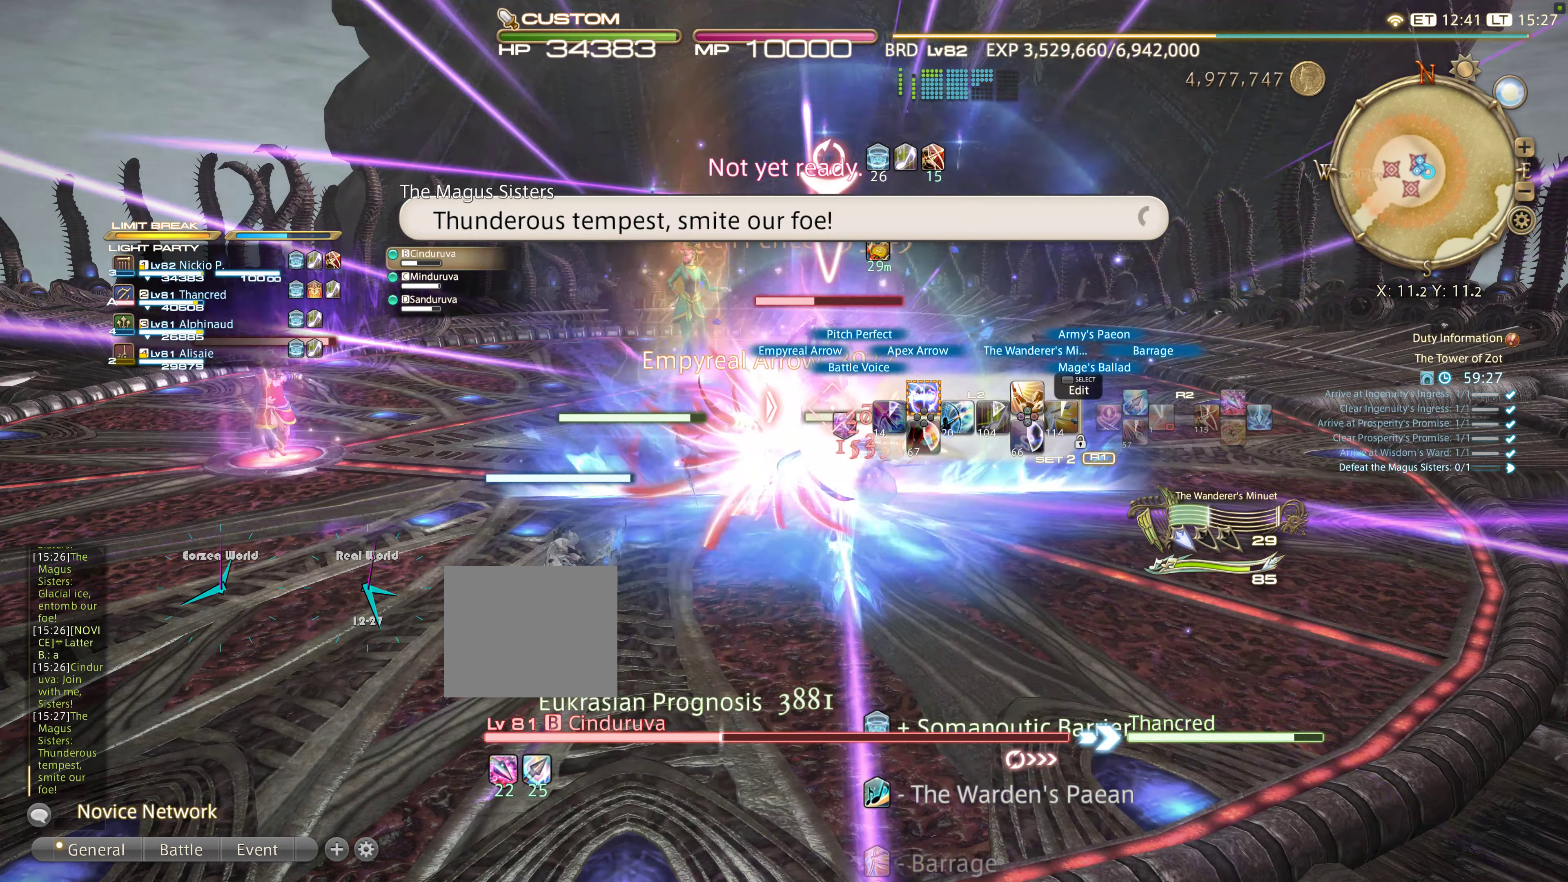
{"buttons": ["R2"], "left_stick": "center", "right_stick": "center", "events": [[183, "L2", "up"], [250, "R2", "down"]]}
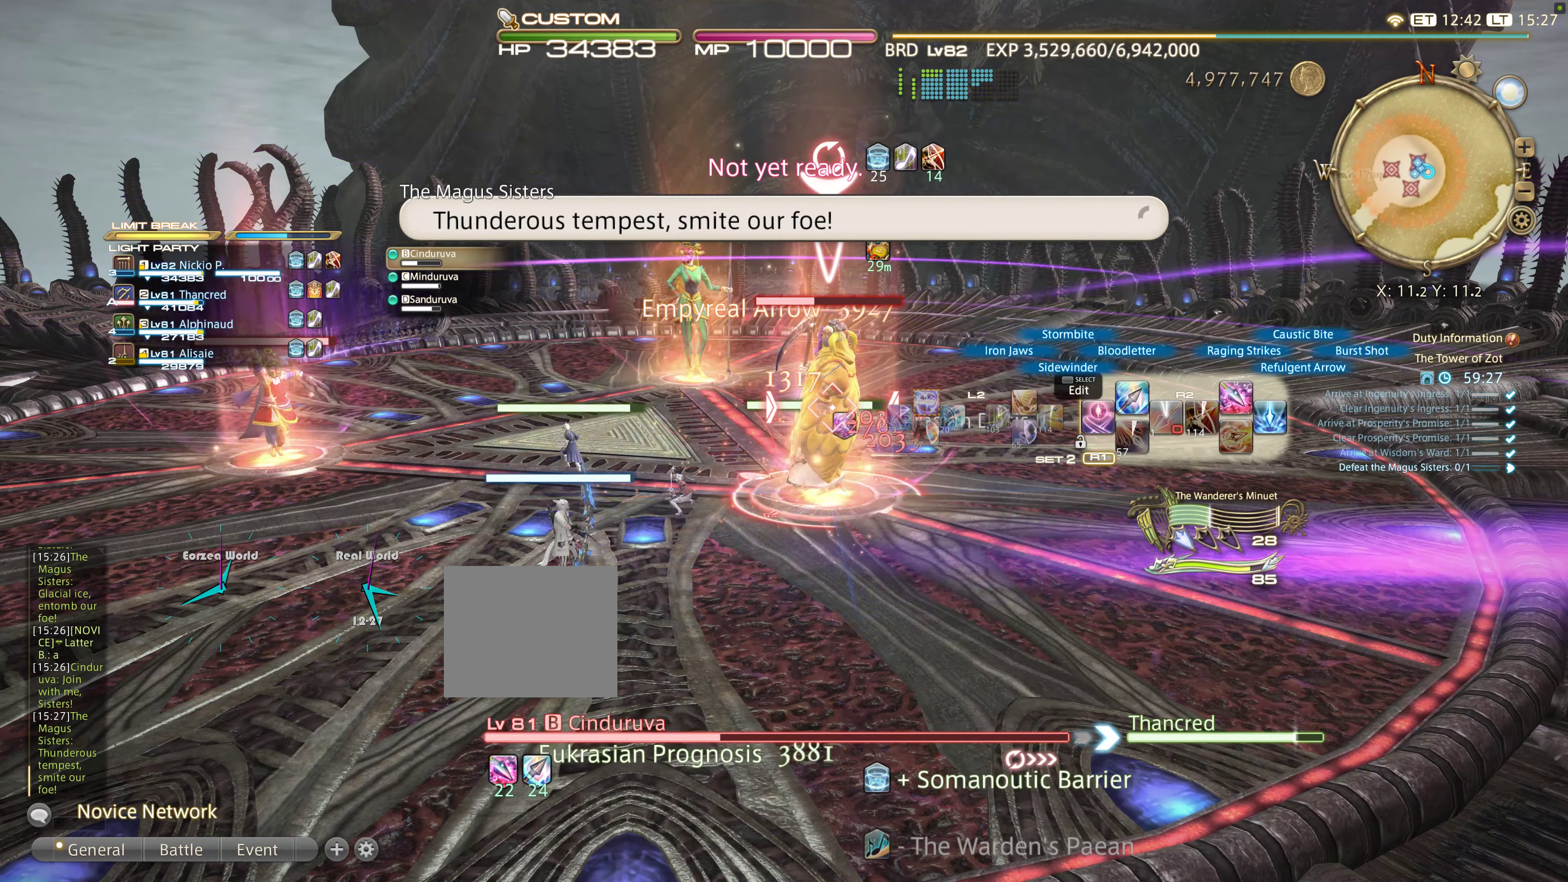
{"buttons": ["L2"], "left_stick": "center", "right_stick": "center", "events": [[116, "L2", "down"], [116, "R2", "up"], [350, "DPAD_UP", "down"], [483, "DPAD_UP", "up"]]}
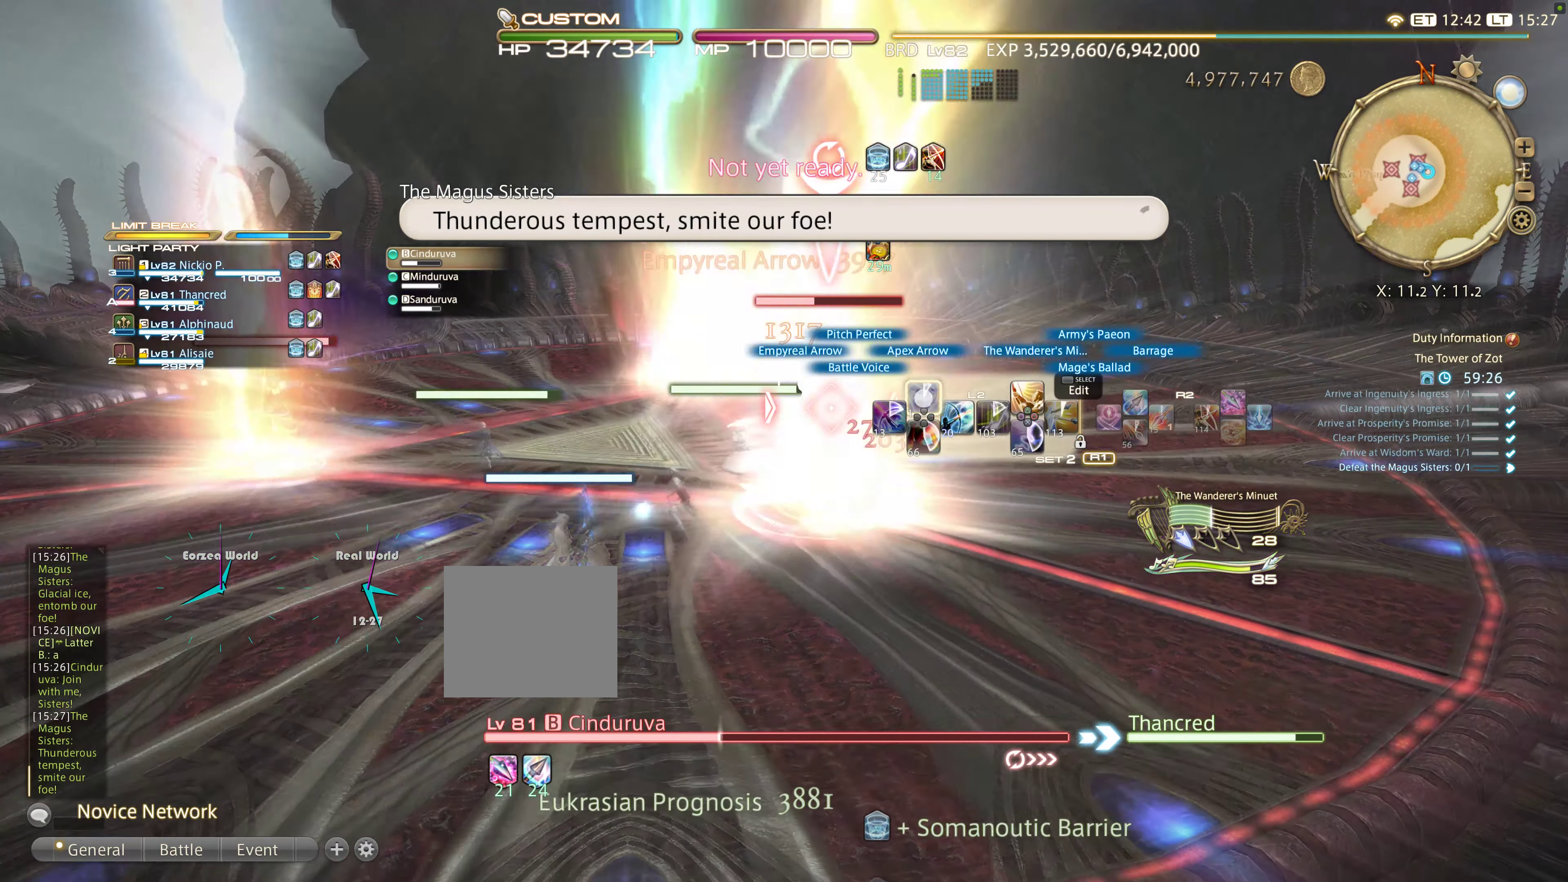
{"buttons": [], "left_stick": "up-left", "right_stick": "center", "events": [[33, "L2", "up"], [150, "CIRCLE", "down"], [166, "left_stick", "up-left"], [233, "CIRCLE", "up"], [383, "CIRCLE", "down"], [450, "CIRCLE", "up"]]}
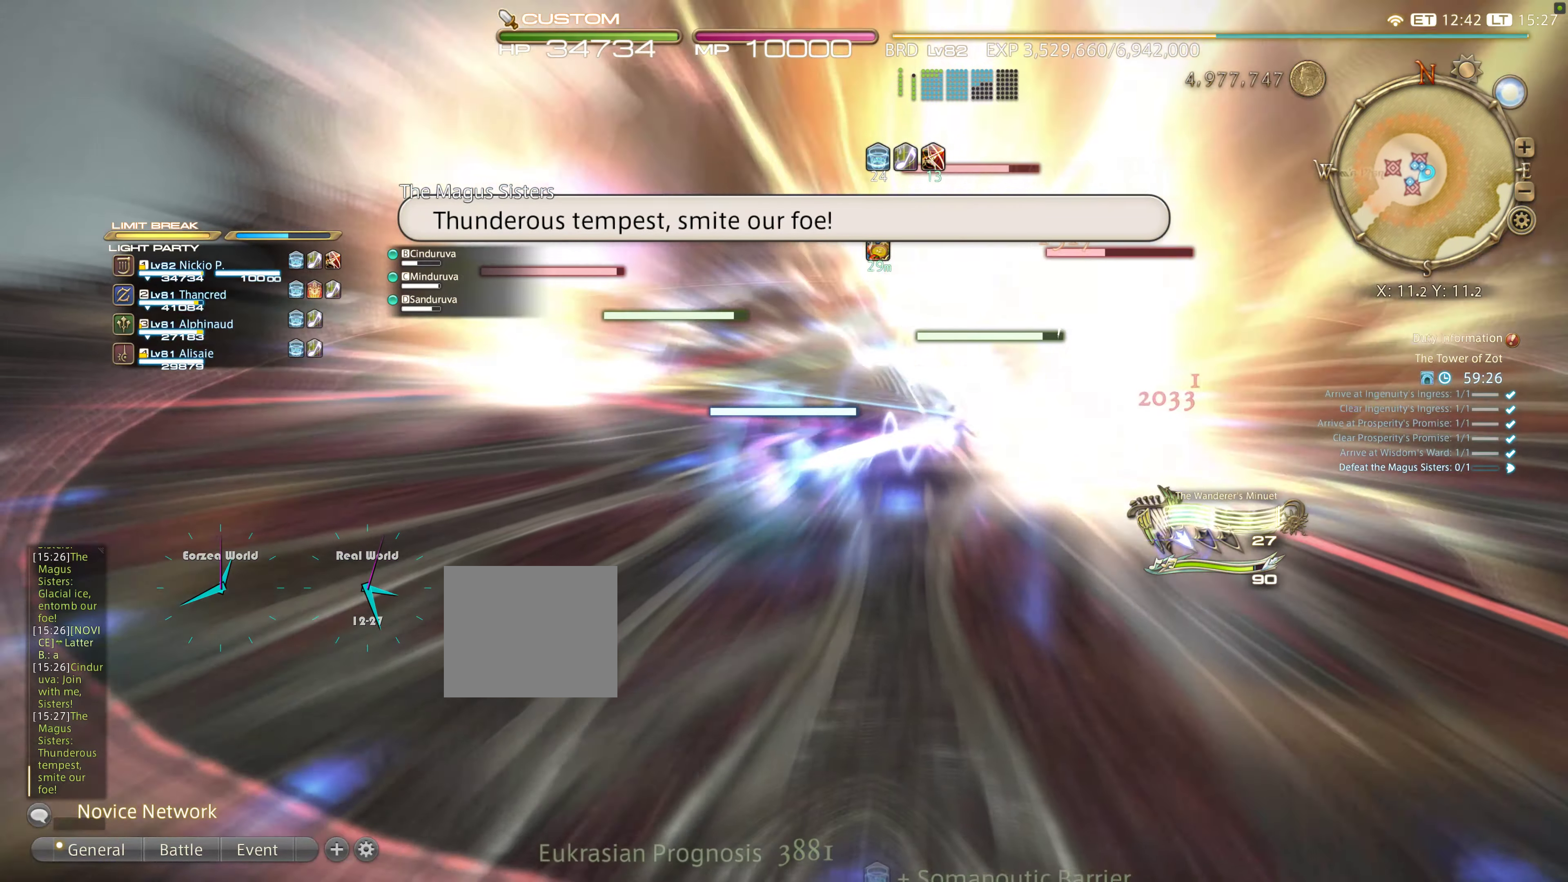
{"buttons": ["CIRCLE"], "left_stick": "up-left", "right_stick": "center", "events": [[50, "CIRCLE", "down"], [83, "CIRCLE", "up"], [166, "CIRCLE", "down"], [250, "CIRCLE", "up"], [283, "CIRCLE", "down"], [383, "CIRCLE", "up"], [466, "CIRCLE", "down"]]}
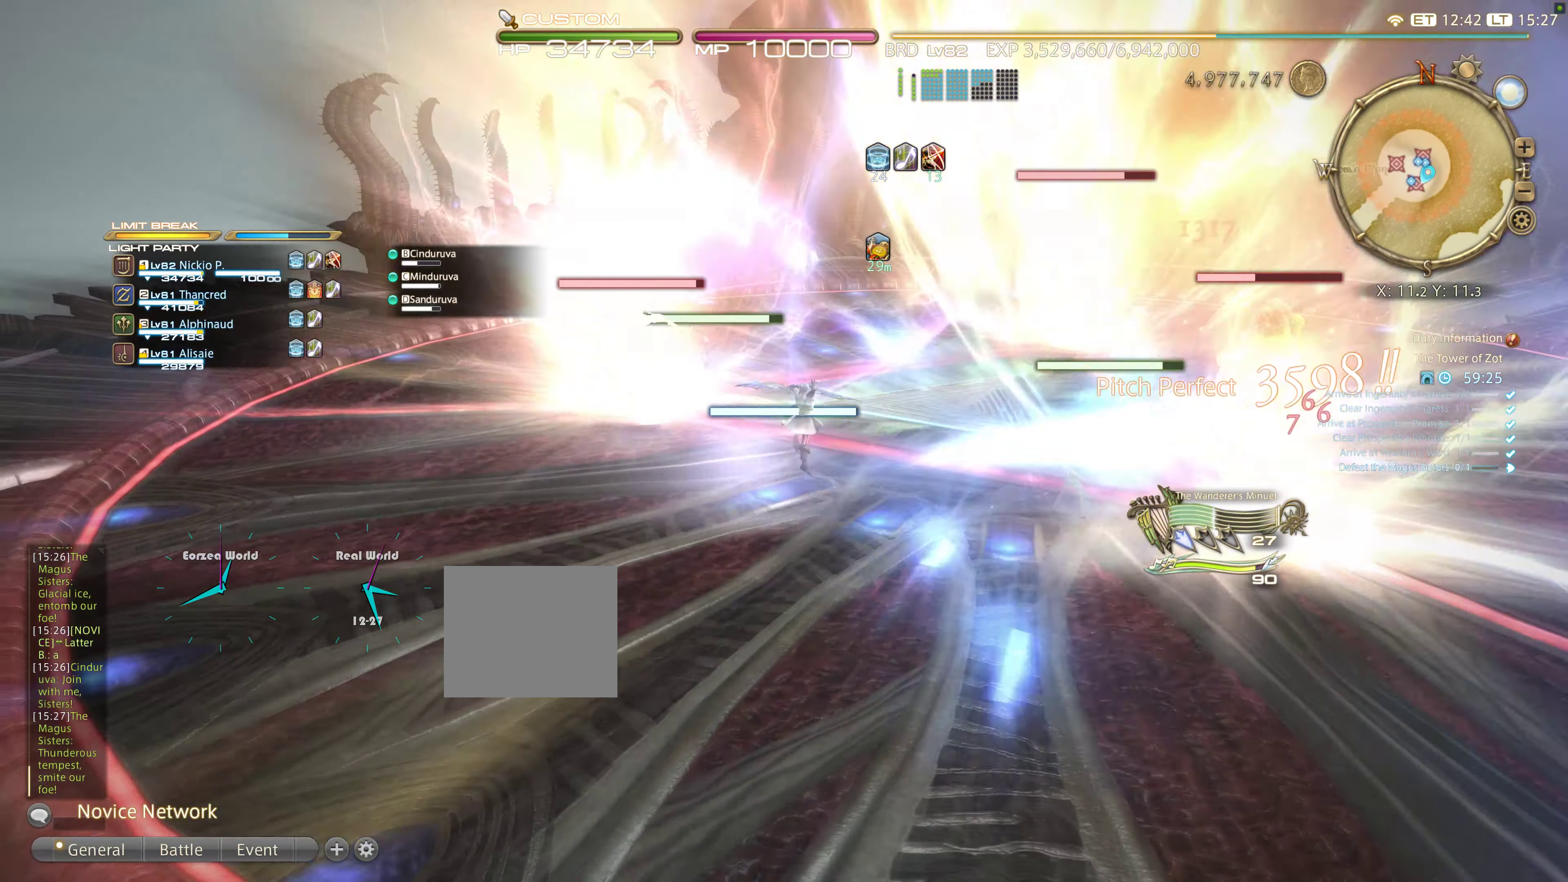
{"buttons": [], "left_stick": "up-left", "right_stick": "right", "events": [[50, "CIRCLE", "up"], [83, "CIRCLE", "down"], [217, "CIRCLE", "up"], [450, "right_stick", "right"]]}
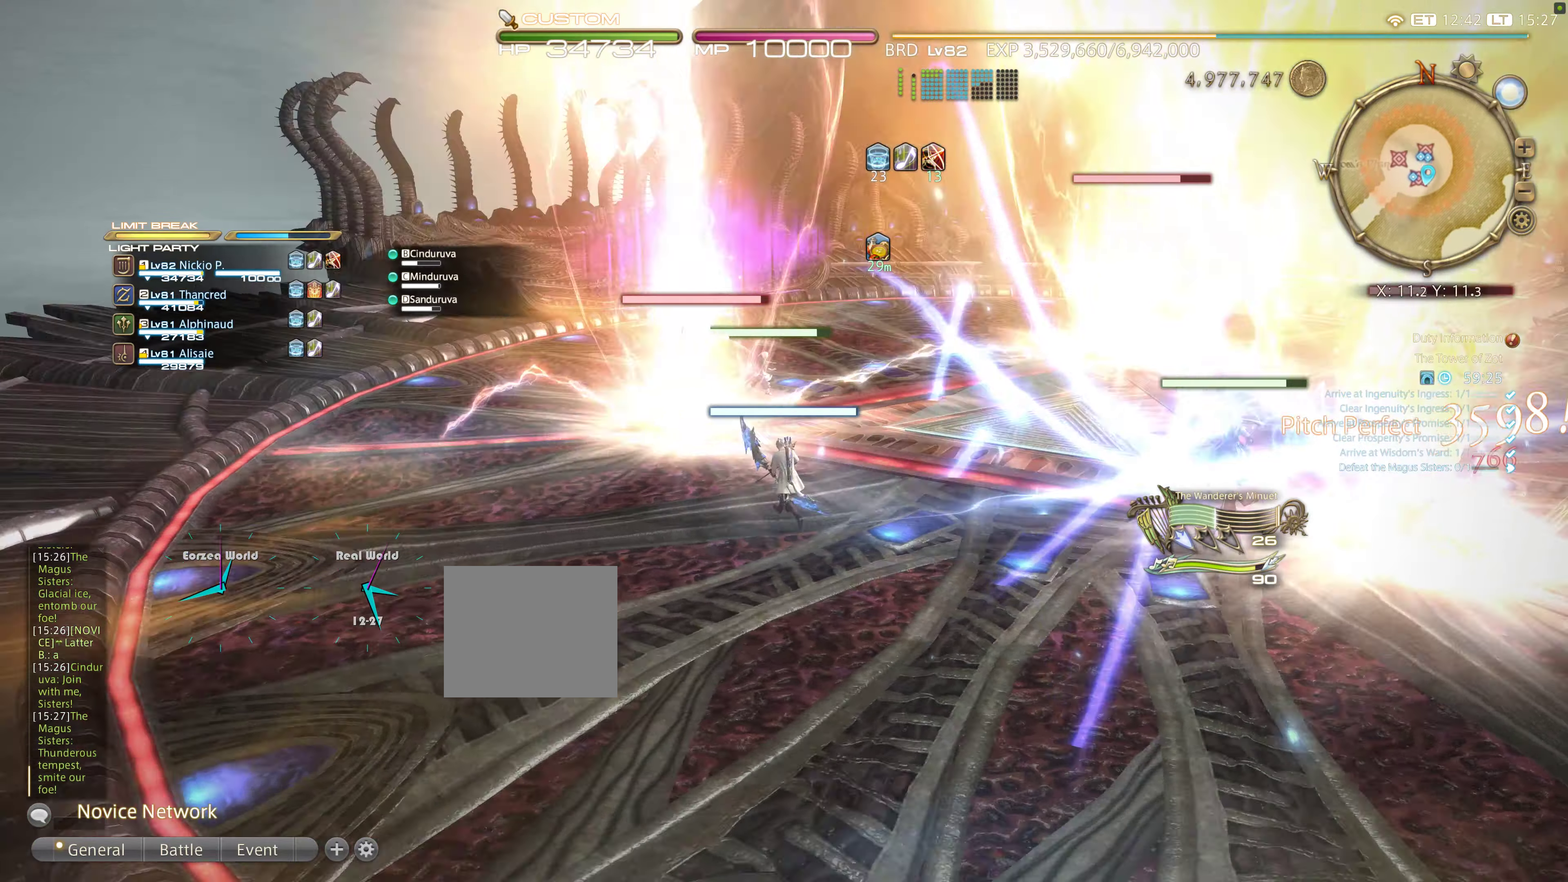
{"buttons": [], "left_stick": "left", "right_stick": "center", "events": [[100, "left_stick", "left"], [317, "right_stick", "center"]]}
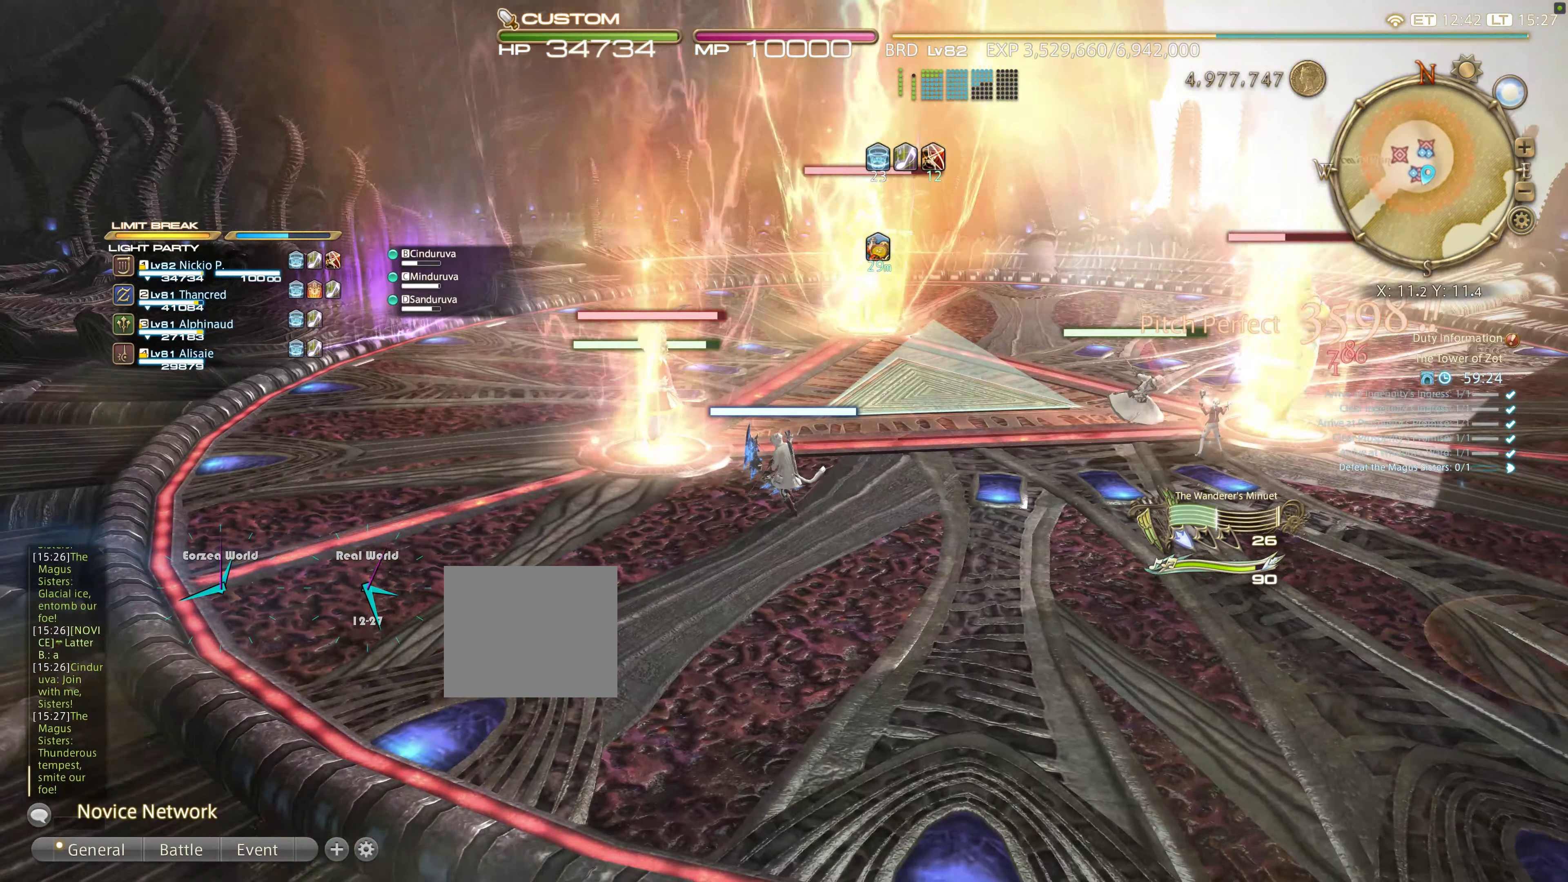
{"buttons": [], "left_stick": "right", "right_stick": "center", "events": [[17, "left_stick", "down-right"], [233, "left_stick", "up-left"], [333, "left_stick", "center"], [433, "left_stick", "right"]]}
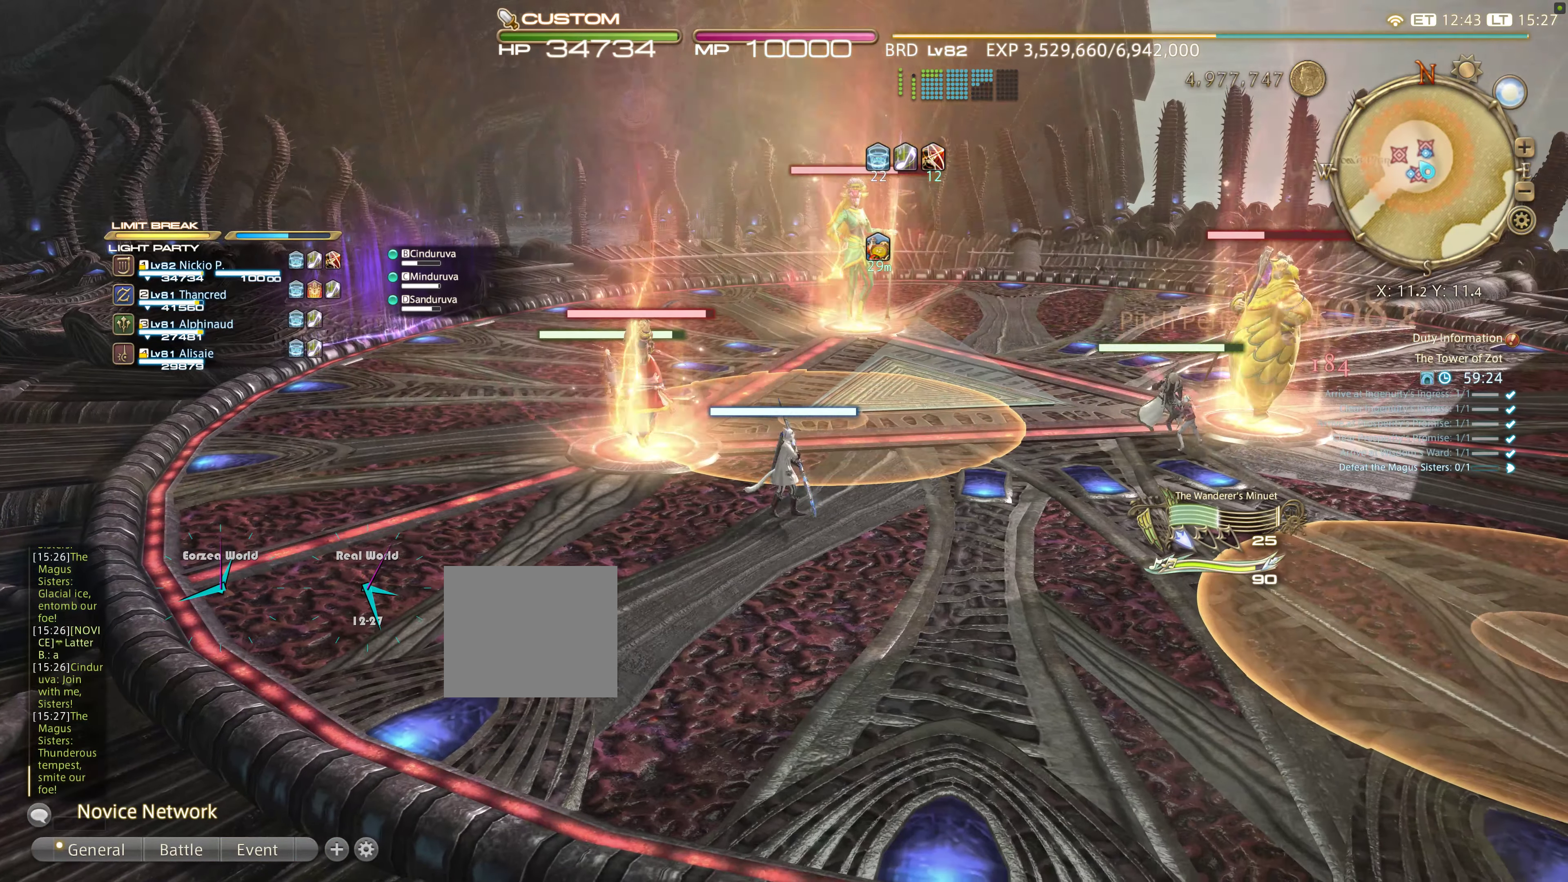
{"buttons": [], "left_stick": "down-right", "right_stick": "center", "events": [[33, "left_stick", "center"], [133, "left_stick", "up"], [283, "left_stick", "right"], [333, "left_stick", "down-right"]]}
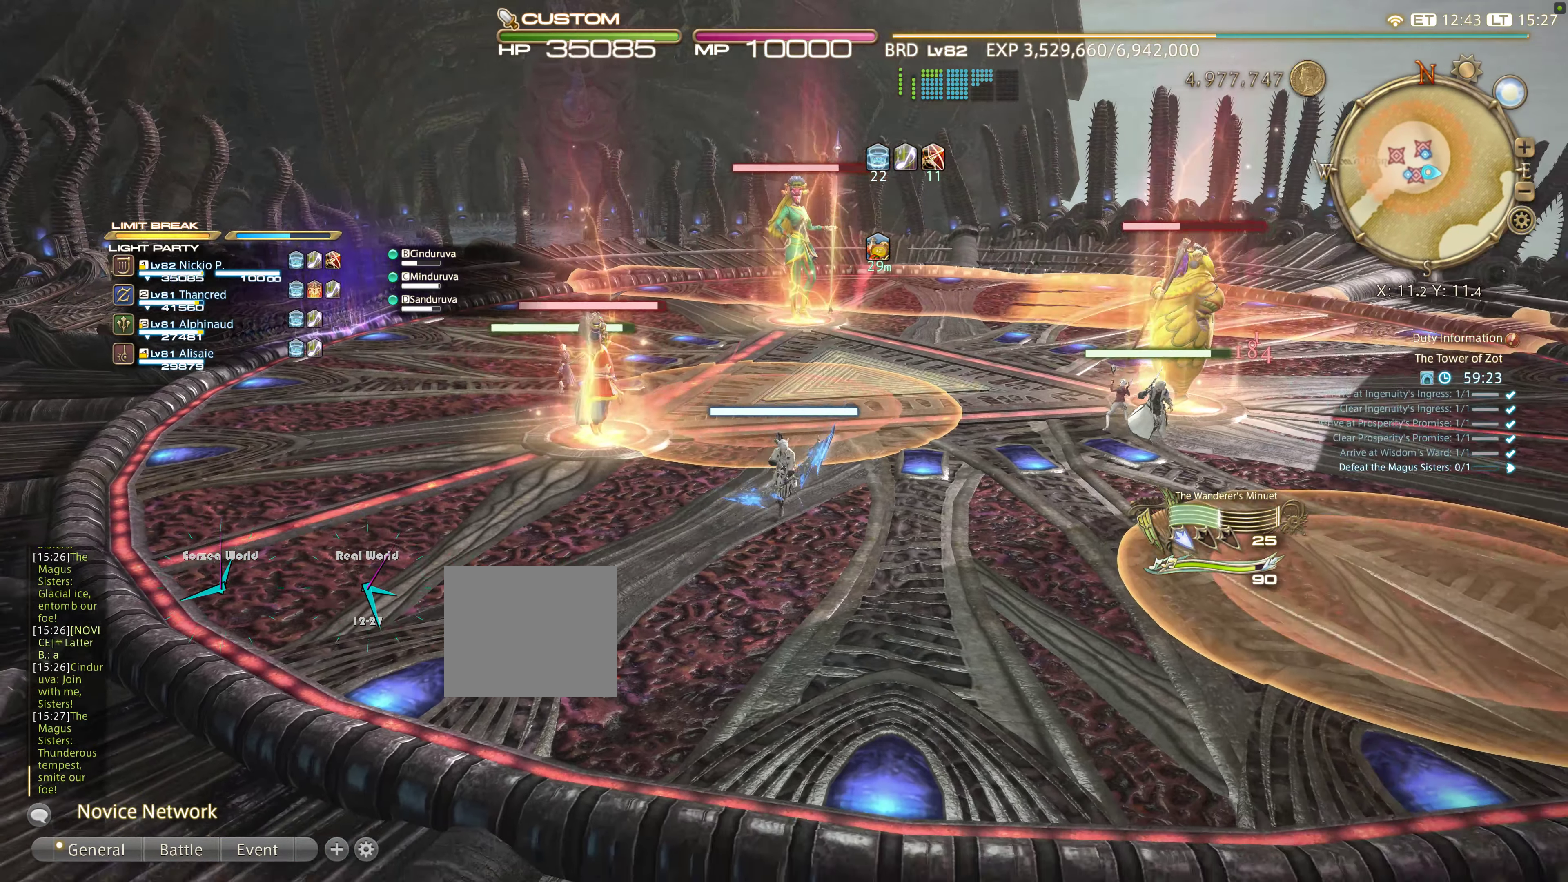
{"buttons": [], "left_stick": "up", "right_stick": "center", "events": [[50, "left_stick", "down"], [100, "CROSS", "down"], [183, "CROSS", "up"], [250, "left_stick", "down-right"], [350, "left_stick", "up"]]}
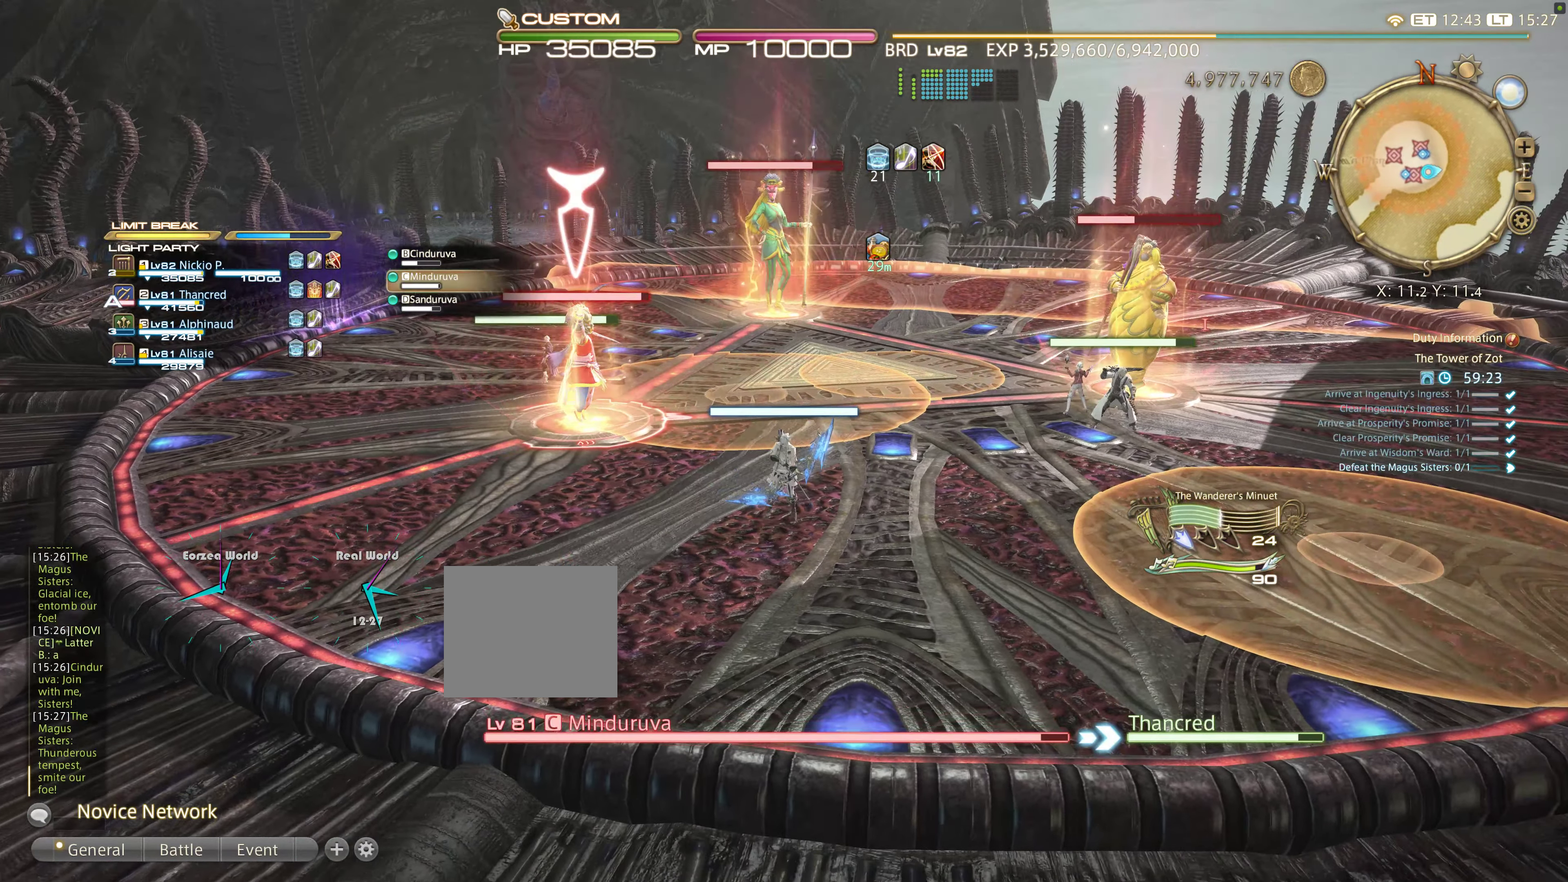
{"buttons": [], "left_stick": "up-left", "right_stick": "center", "events": [[233, "left_stick", "center"], [283, "CIRCLE", "down"], [283, "left_stick", "up-left"], [433, "CIRCLE", "up"]]}
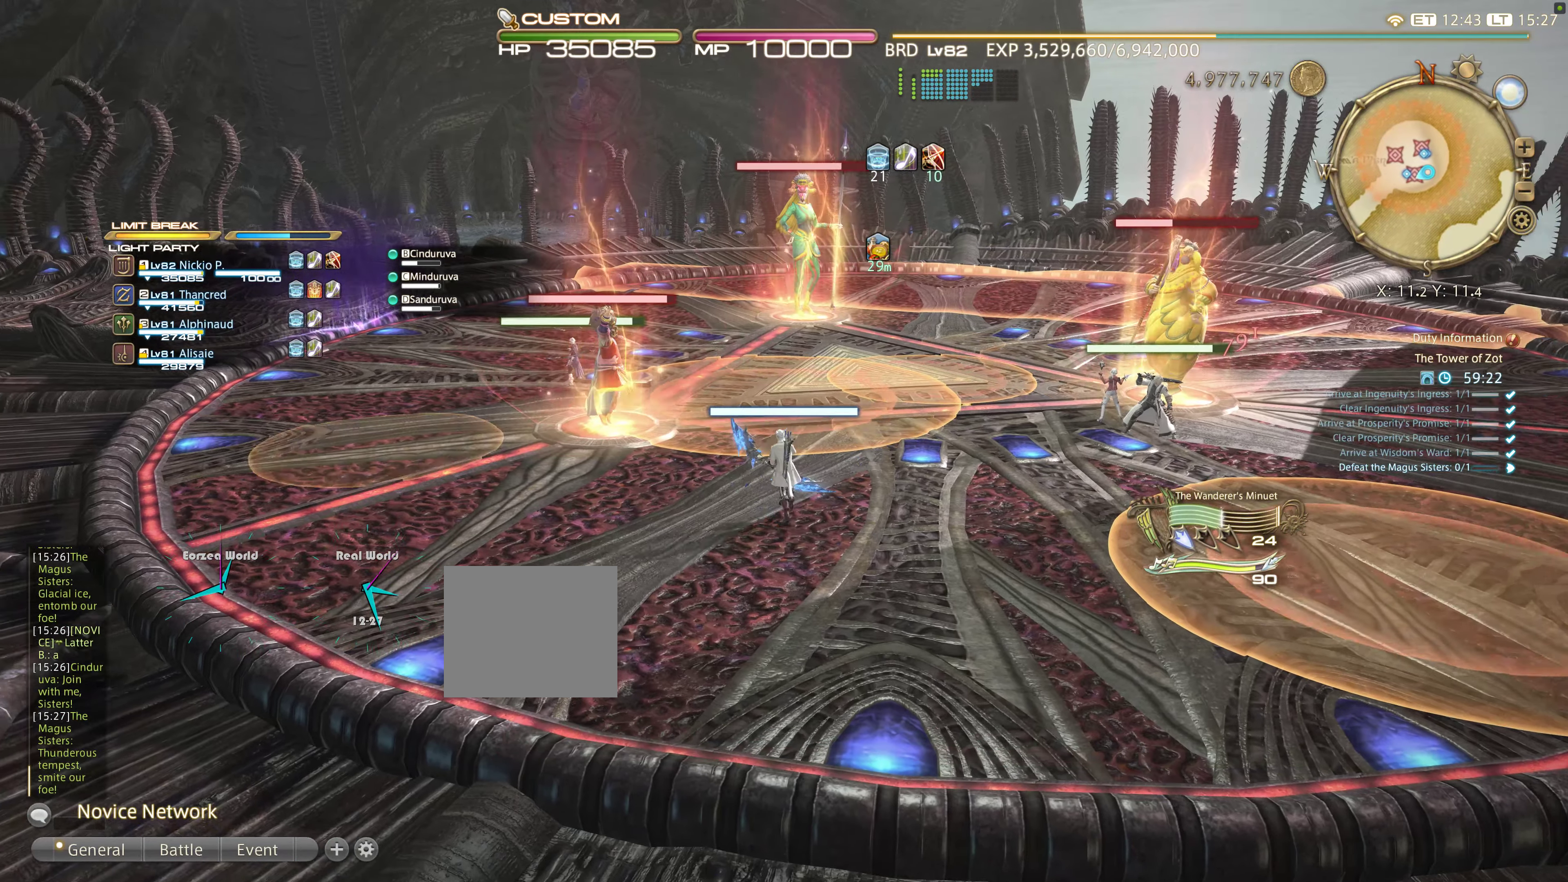
{"buttons": [], "left_stick": "left", "right_stick": "center", "events": [[150, "left_stick", "left"], [217, "right_stick", "right"], [417, "right_stick", "center"]]}
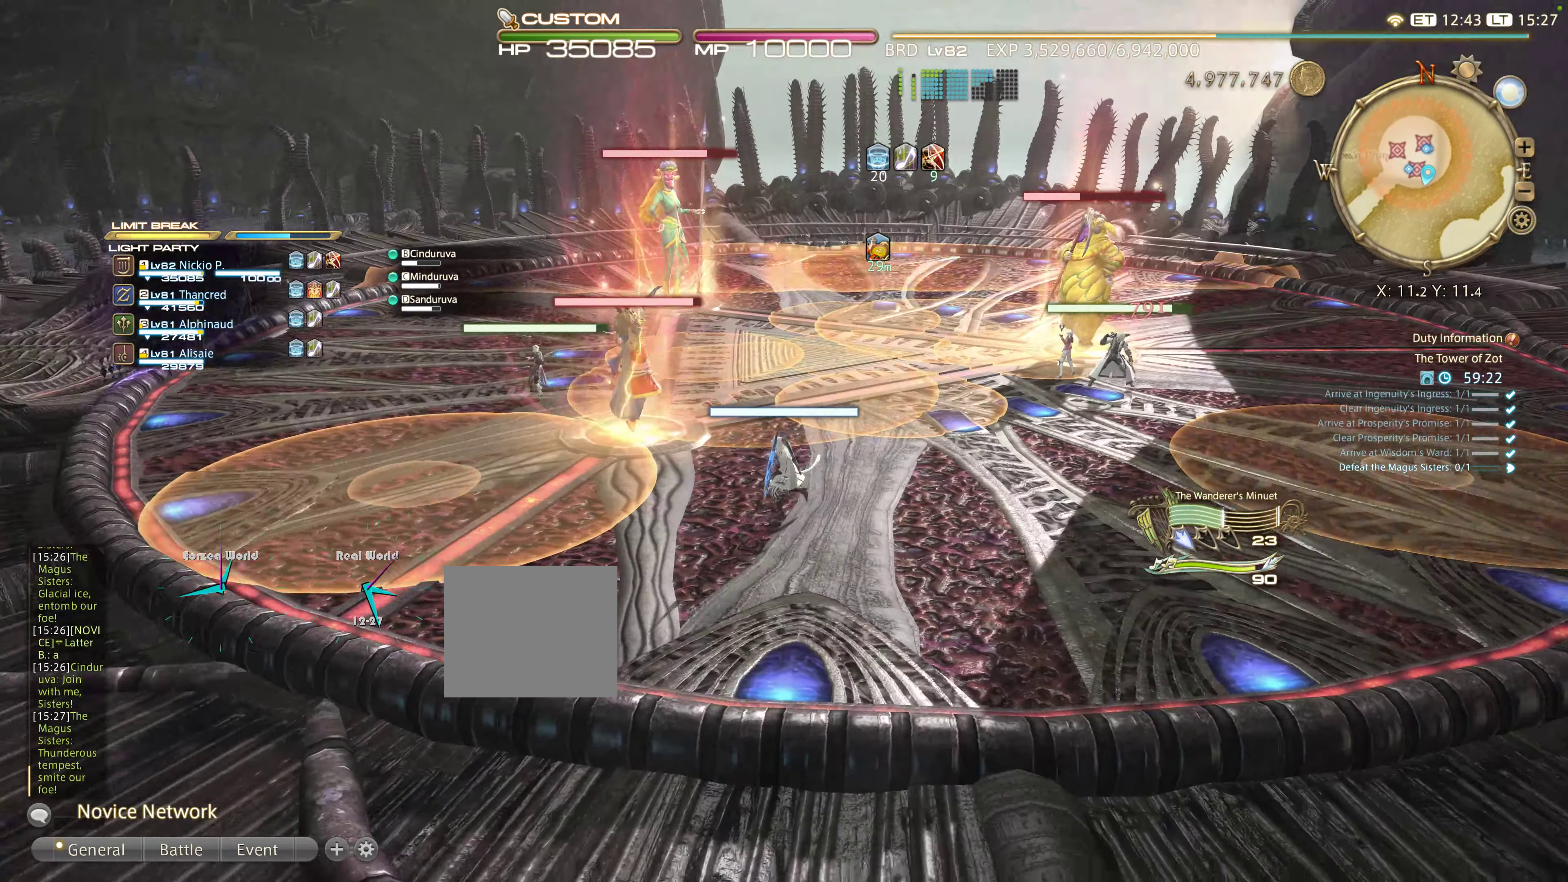
{"buttons": [], "left_stick": "up-left", "right_stick": "center", "events": [[150, "left_stick", "down-right"], [350, "left_stick", "up-left"]]}
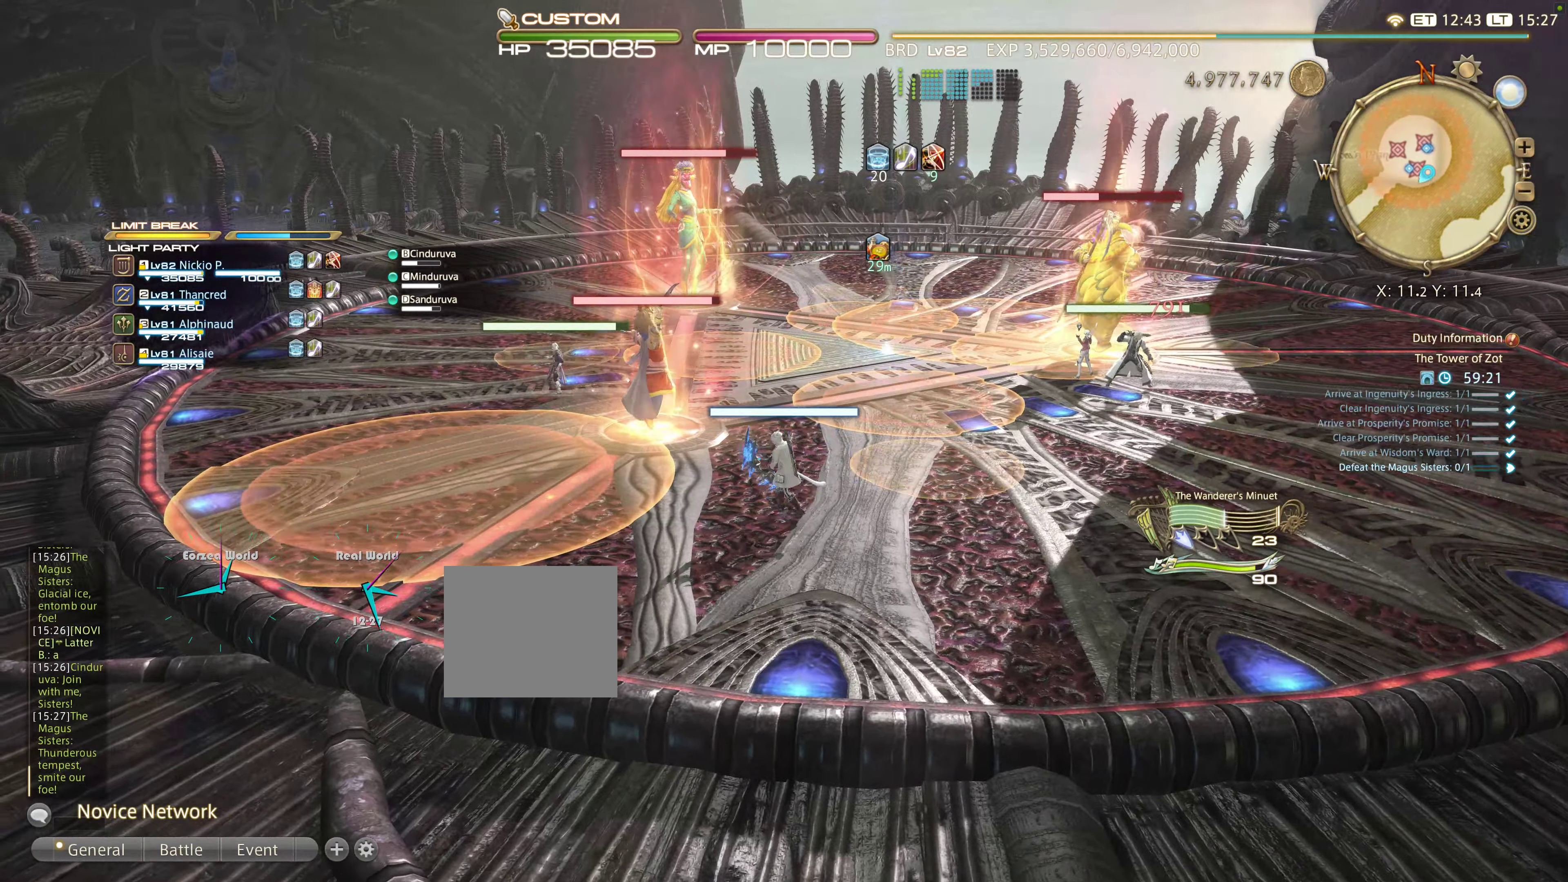
{"buttons": [], "left_stick": "center", "right_stick": "center", "events": [[217, "right_stick", "right"], [300, "left_stick", "center"], [450, "right_stick", "center"]]}
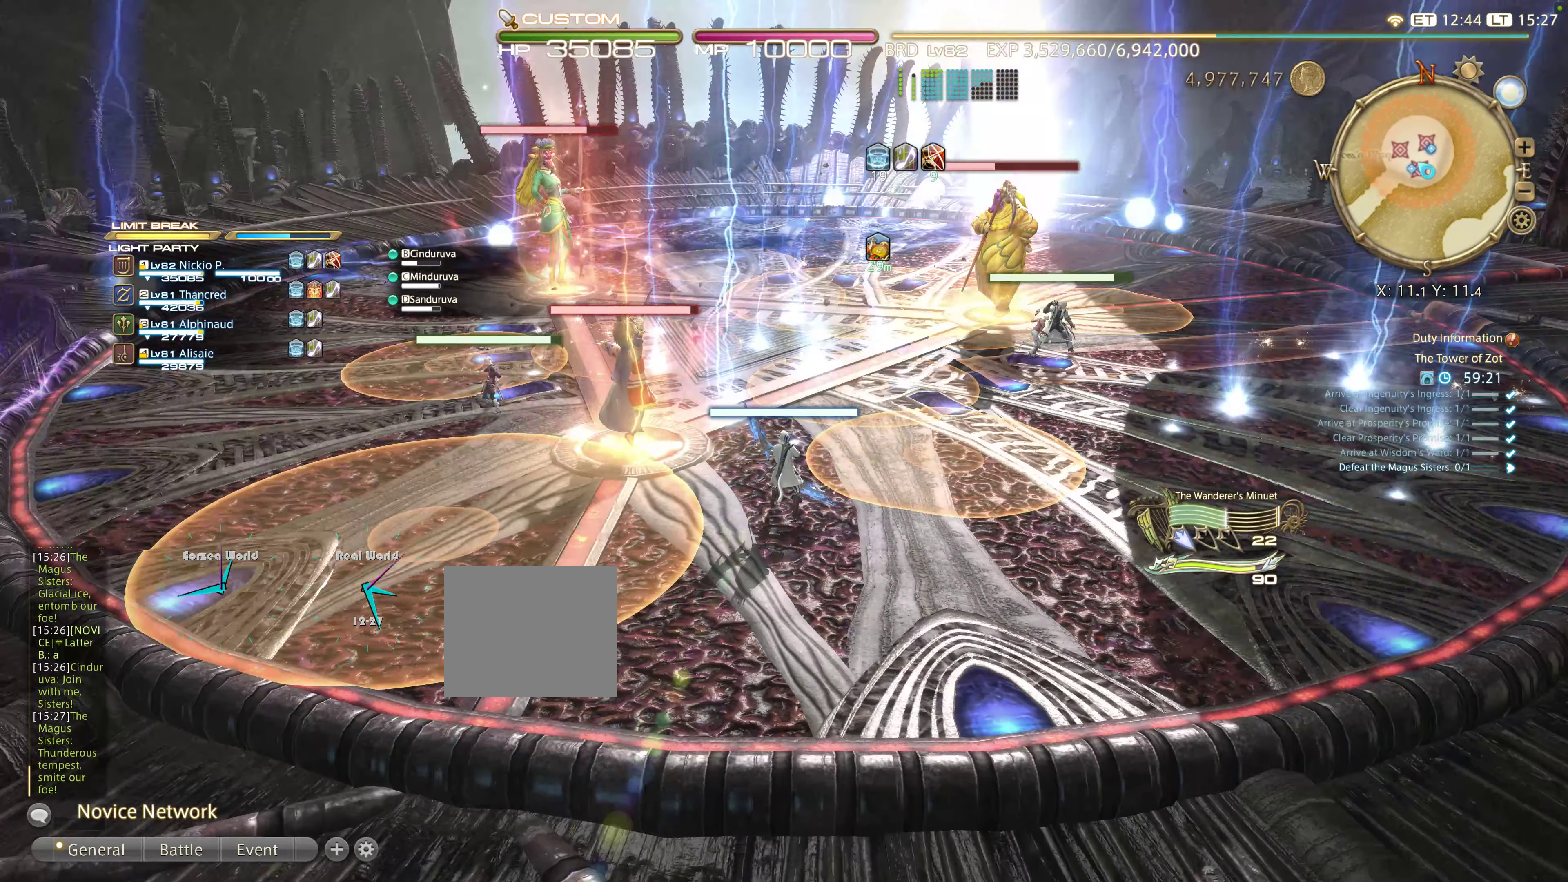
{"buttons": [], "left_stick": "center", "right_stick": "center", "events": [[400, "CIRCLE", "down"], [433, "CIRCLE", "up"]]}
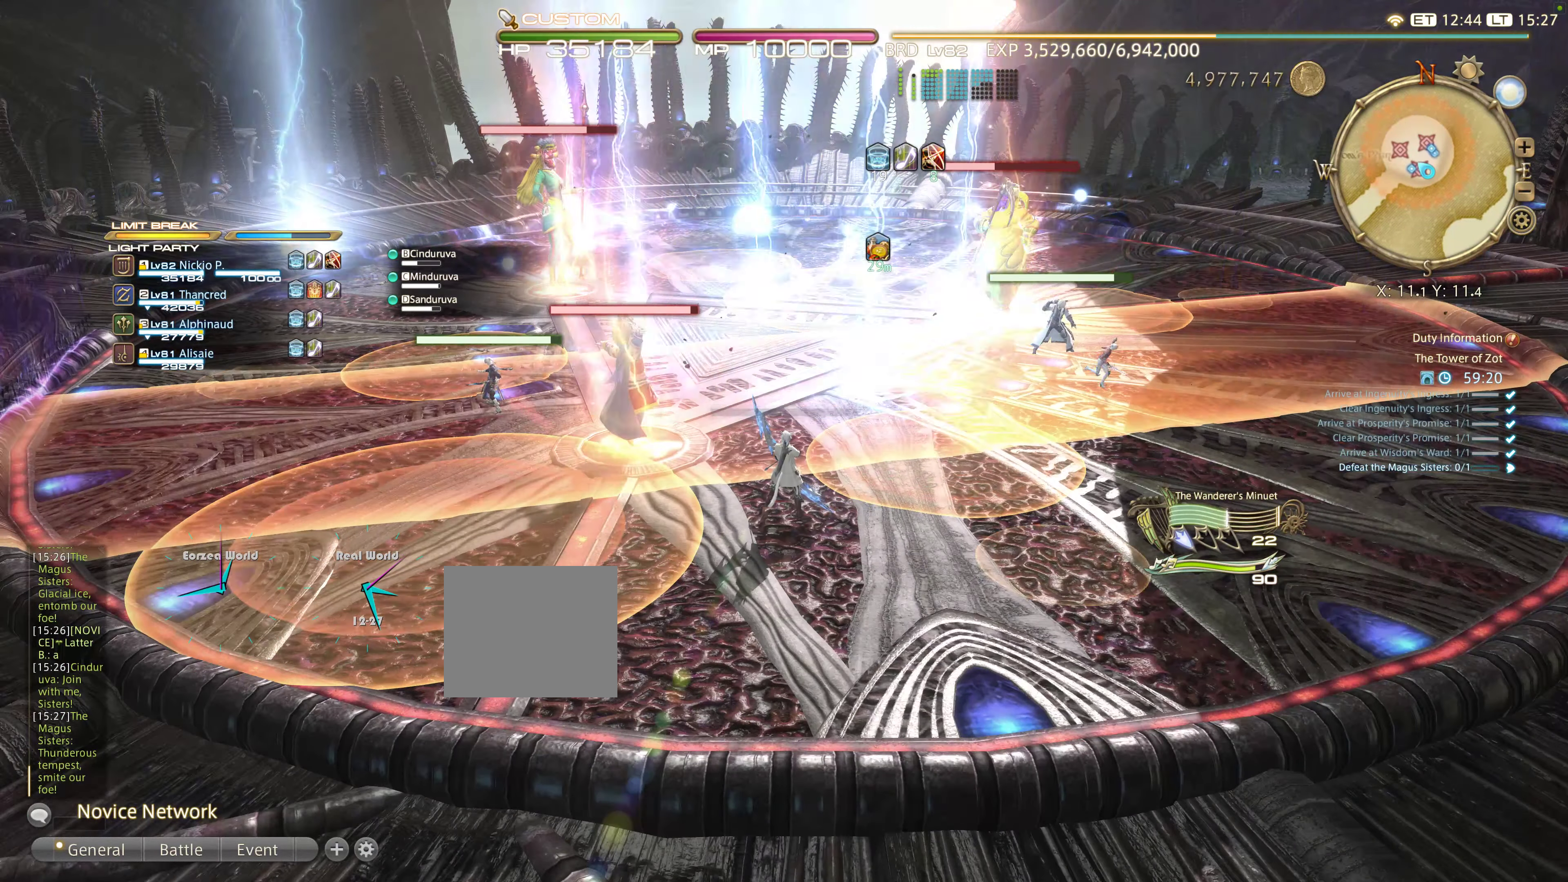
{"buttons": [], "left_stick": "down-left", "right_stick": "center", "events": [[317, "left_stick", "down-left"]]}
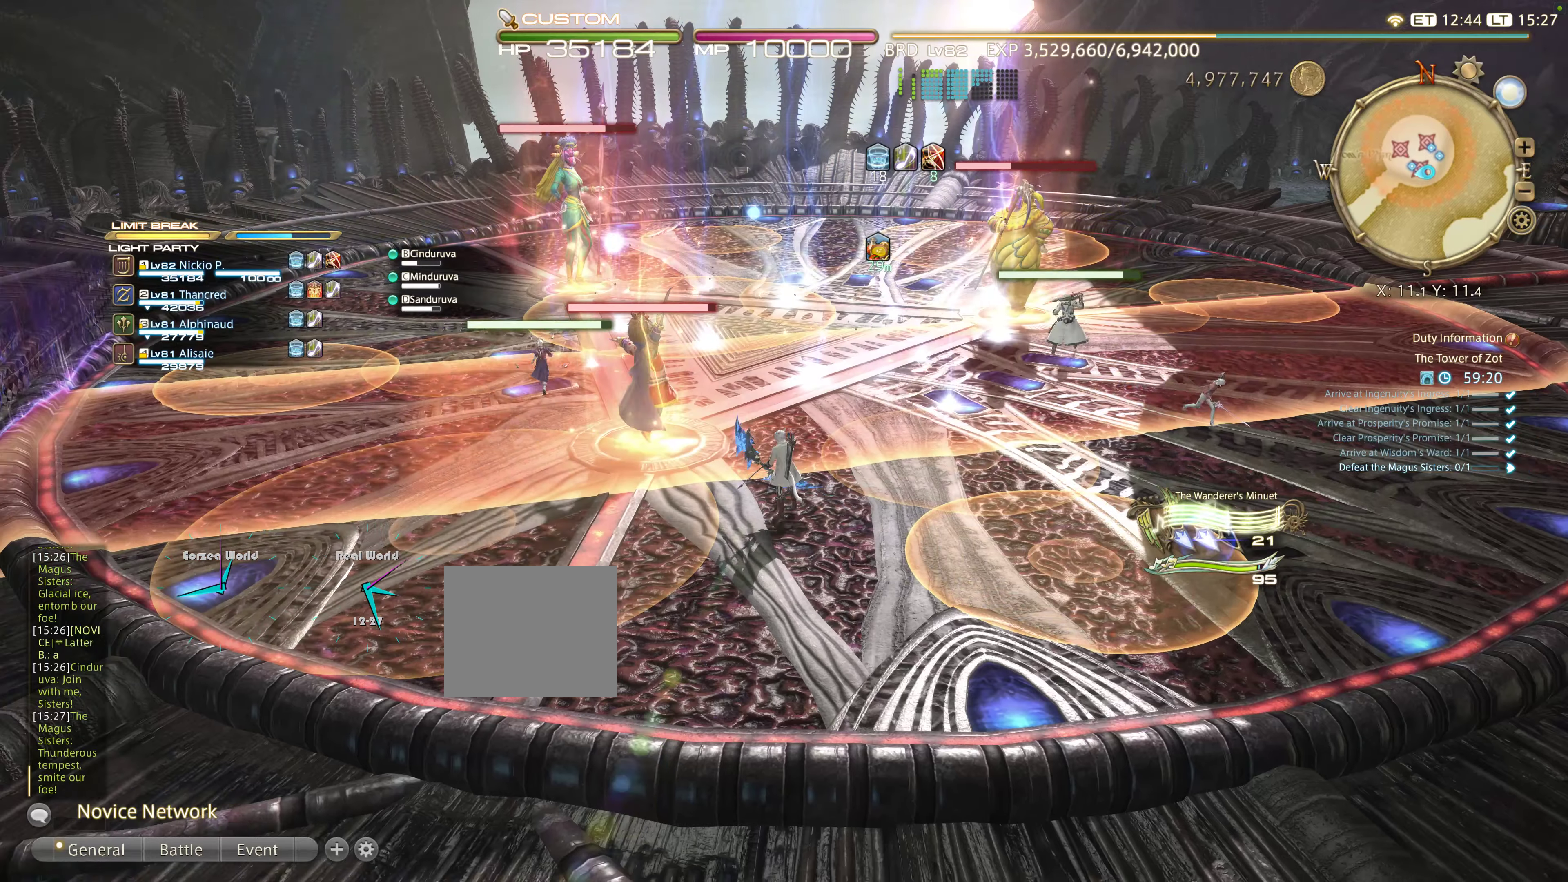
{"buttons": [], "left_stick": "down-left", "right_stick": "center"}
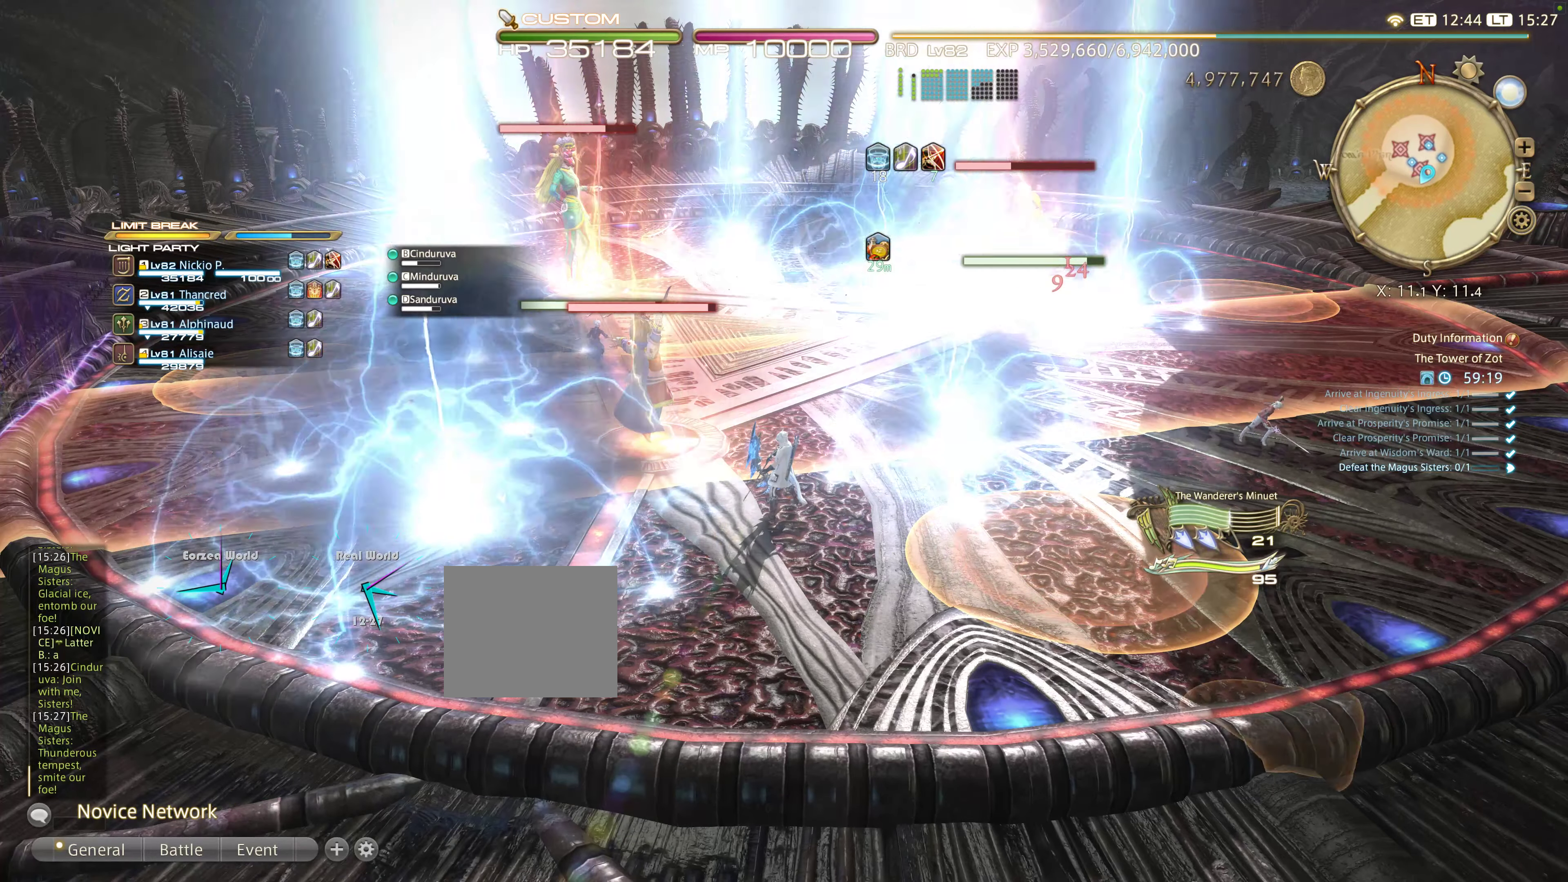
{"buttons": ["CROSS"], "left_stick": "center", "right_stick": "center", "events": [[100, "CROSS", "down"], [250, "left_stick", "center"]]}
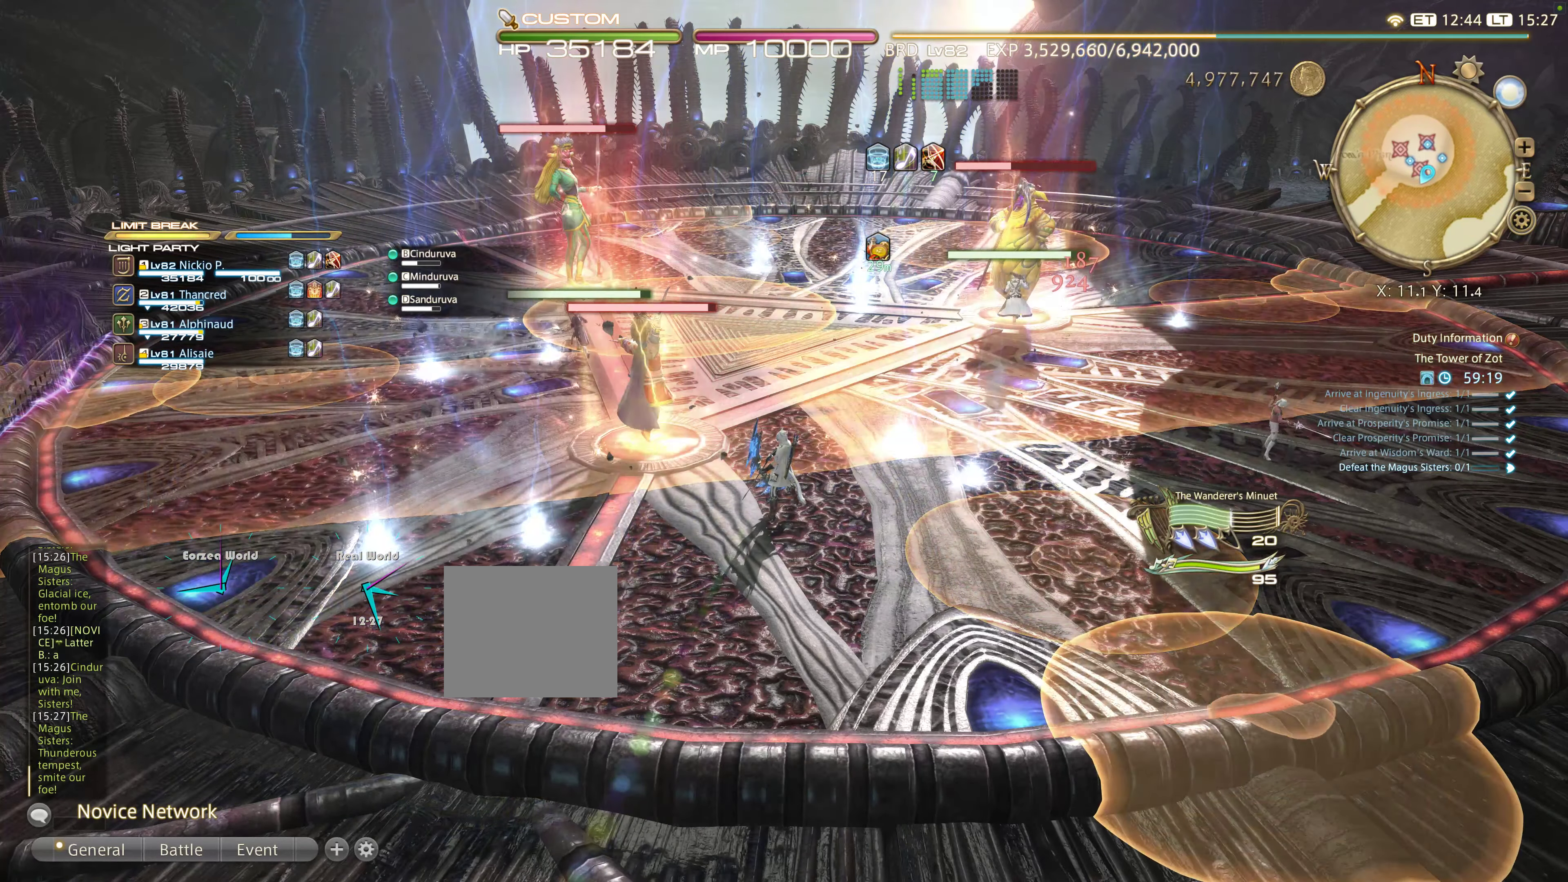
{"buttons": [], "left_stick": "left", "right_stick": "center"}
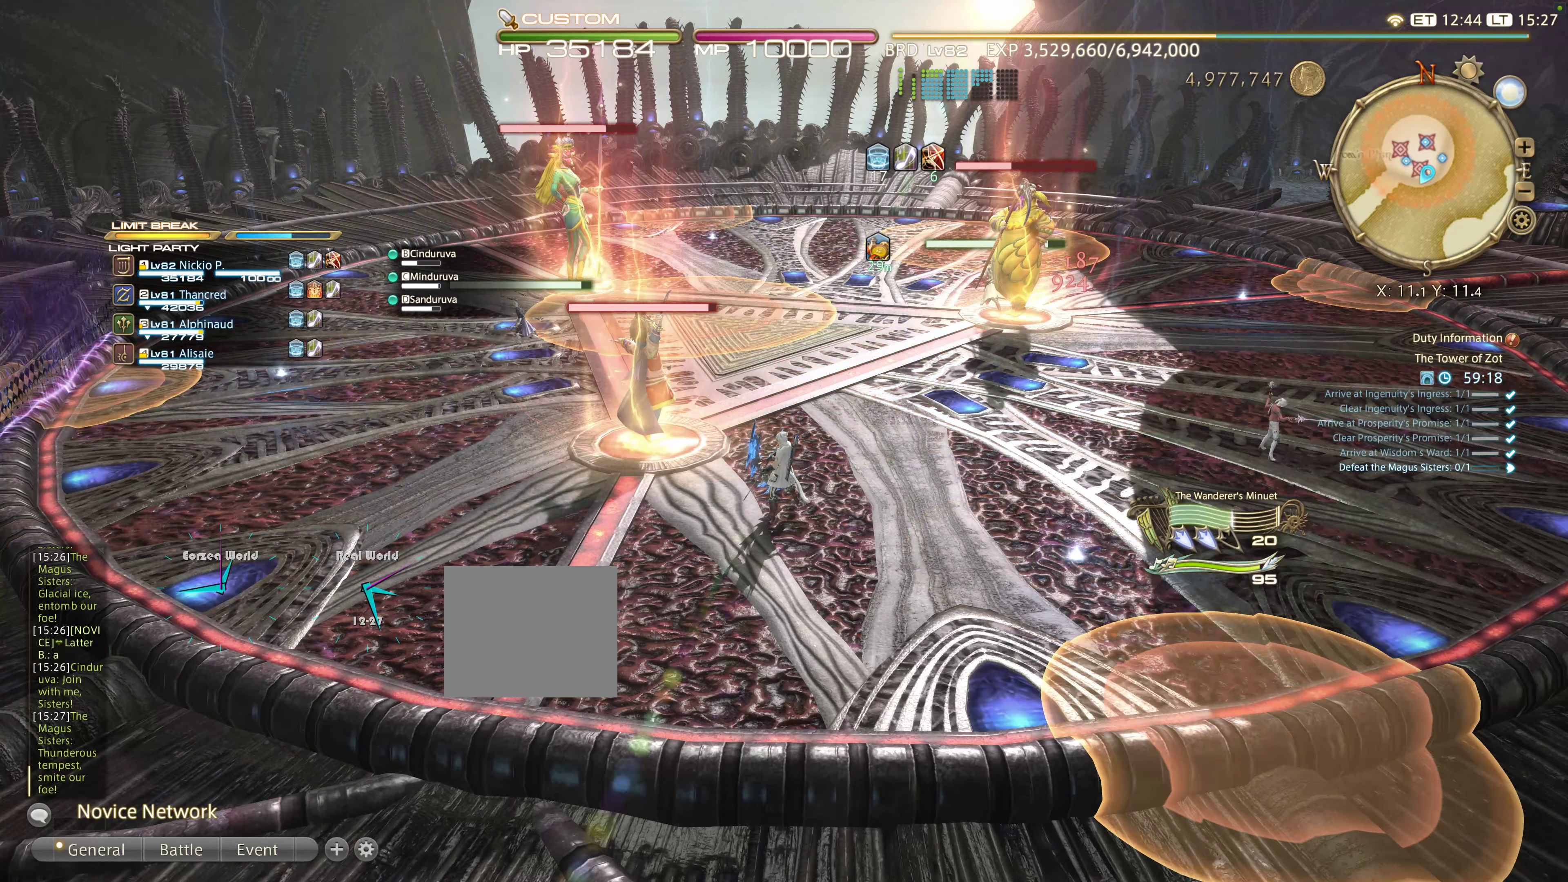
{"buttons": [], "left_stick": "left", "right_stick": "center", "events": []}
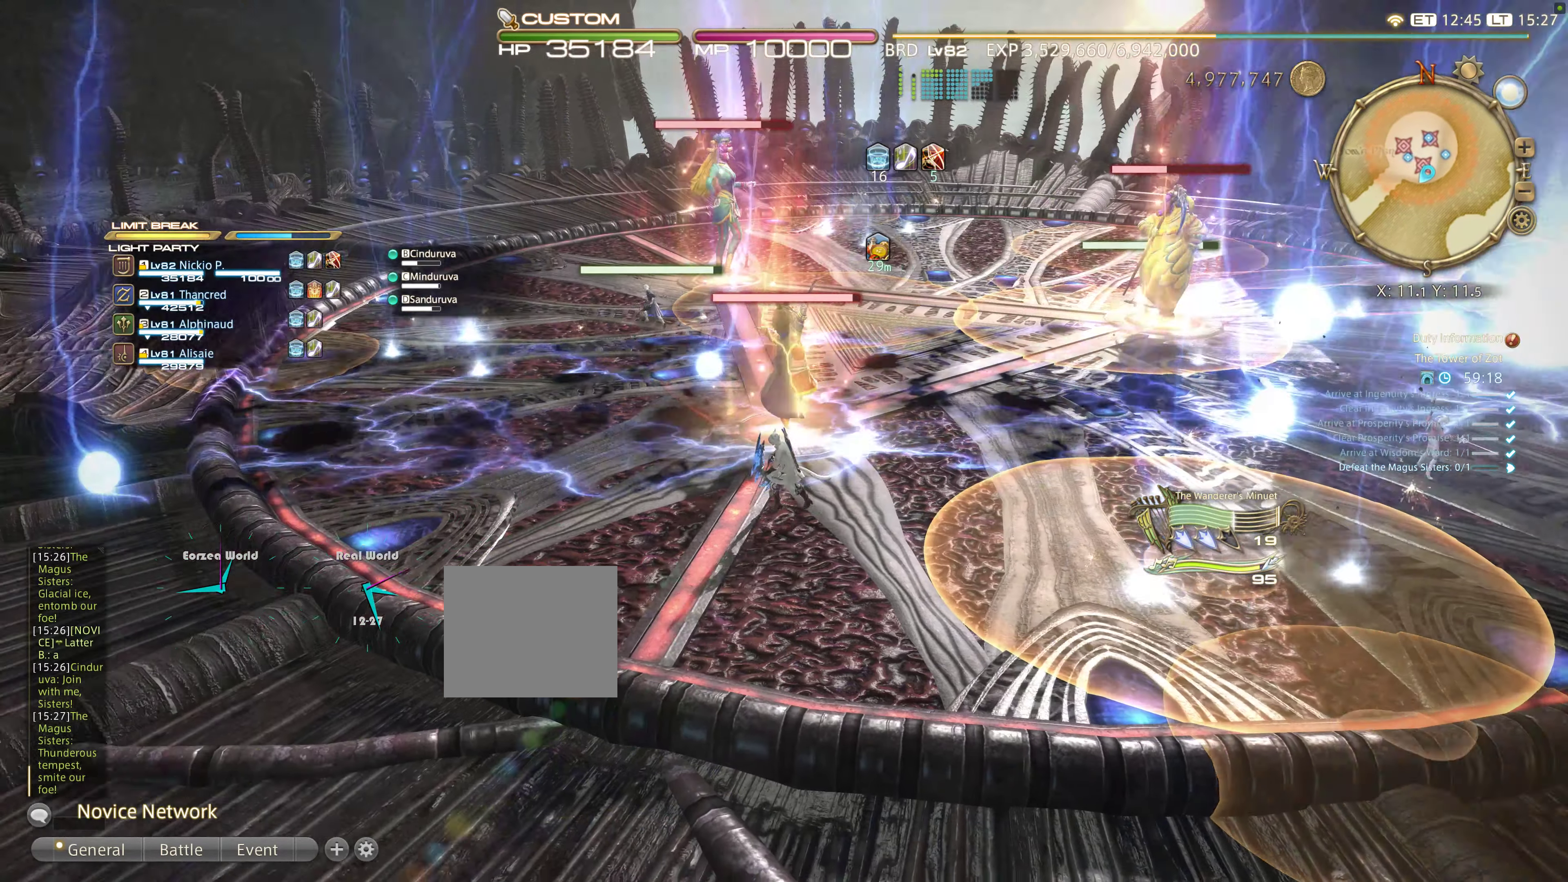
{"buttons": [], "left_stick": "left", "right_stick": "center", "events": [[34, "right_stick", "right"], [417, "right_stick", "center"]]}
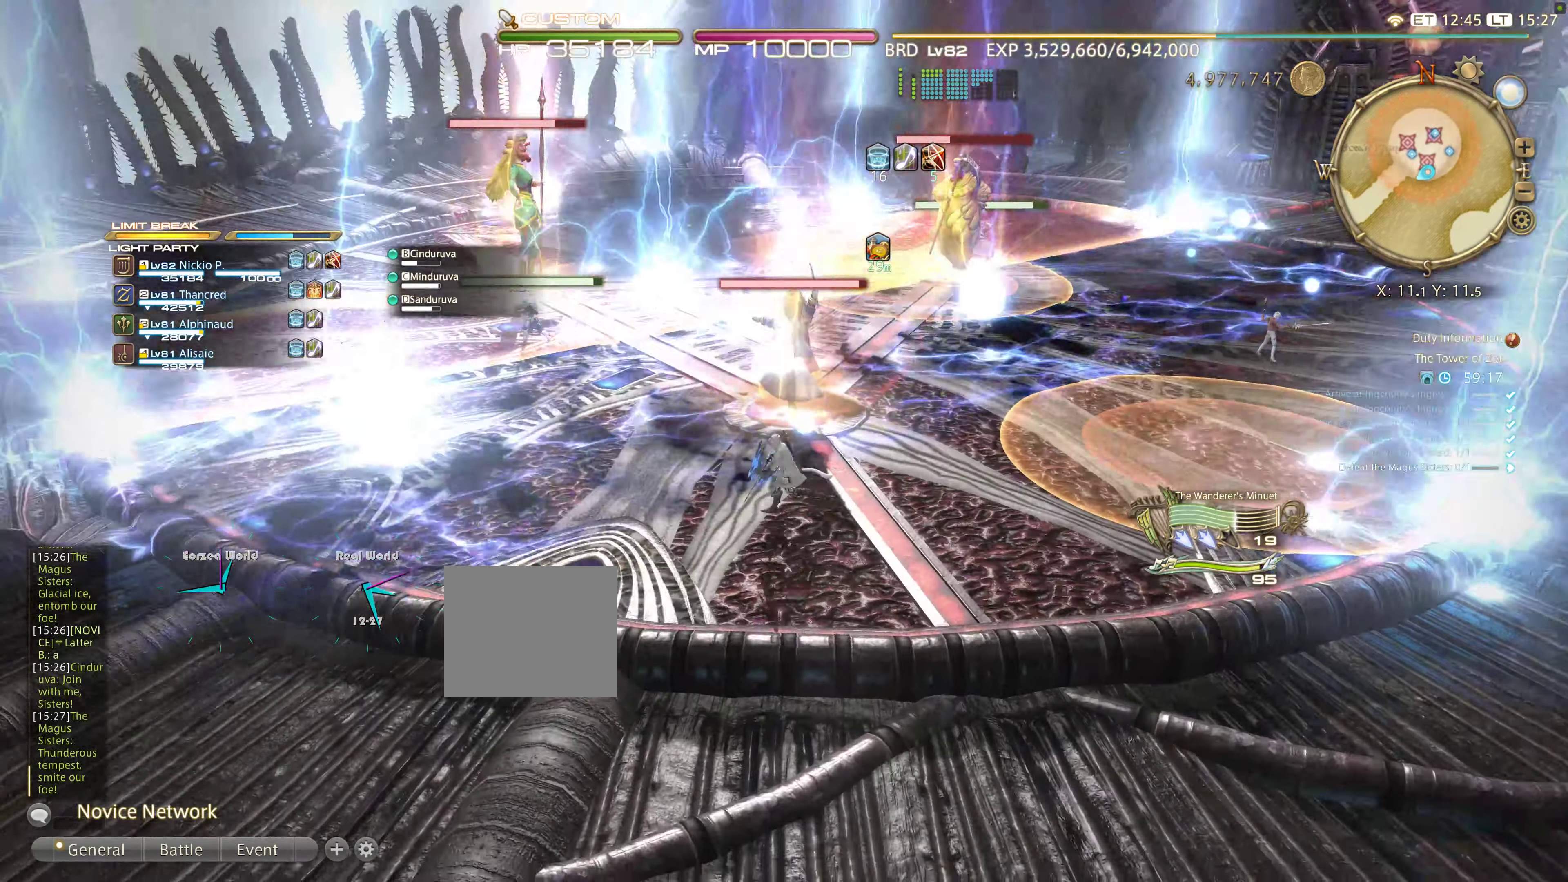
{"buttons": [], "left_stick": "left", "right_stick": "center", "events": [[134, "left_stick", "down-left"], [284, "right_stick", "right"], [450, "left_stick", "left"], [450, "right_stick", "center"]]}
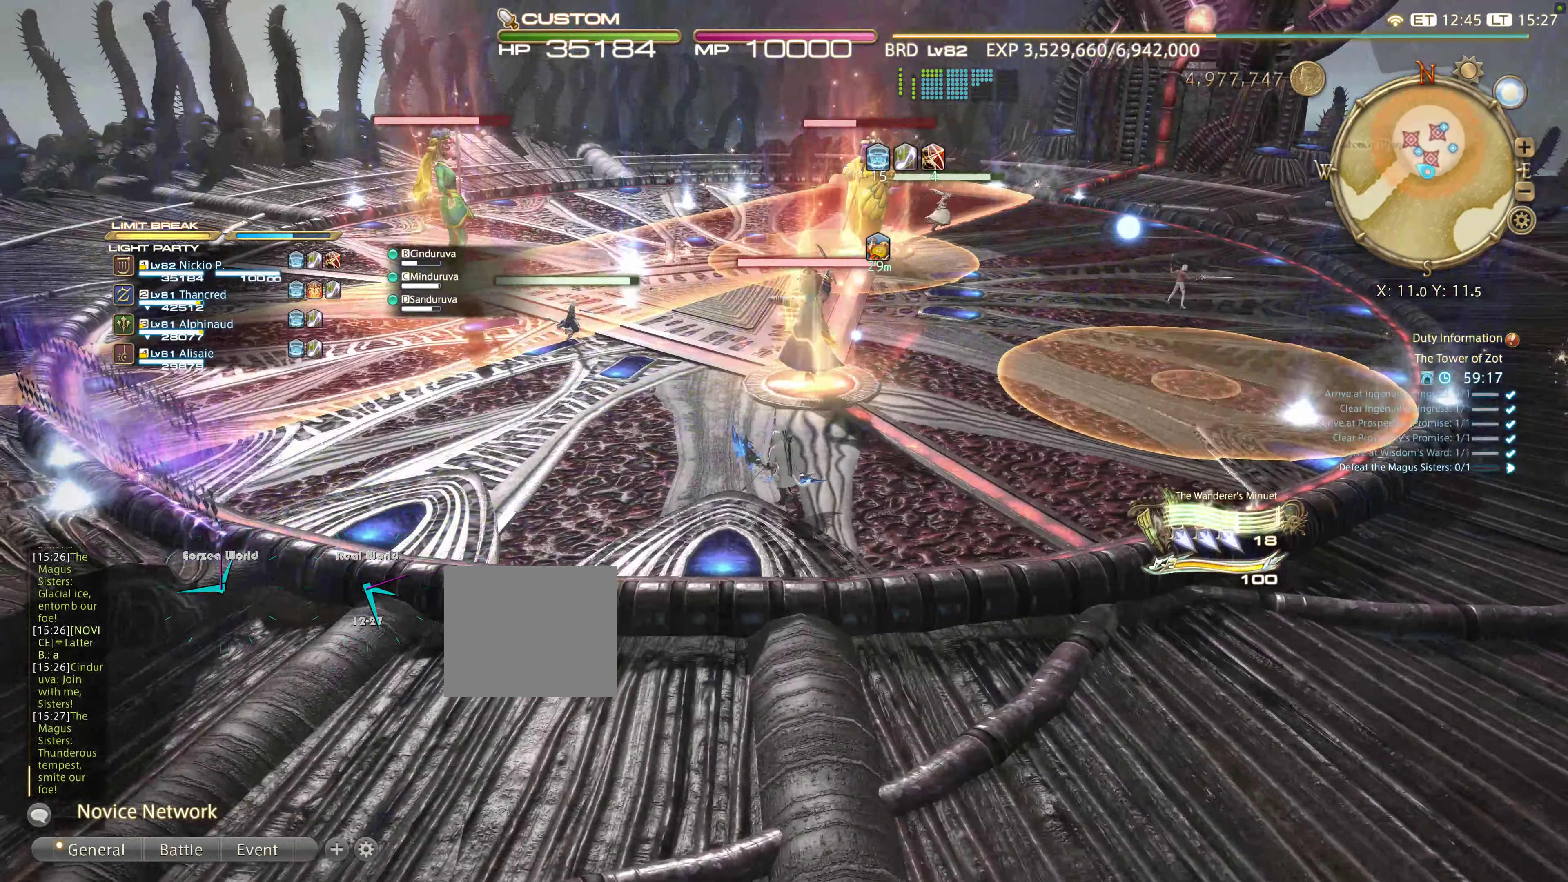
{"buttons": [], "left_stick": "up", "right_stick": "center", "events": [[34, "left_stick", "up"], [300, "CROSS", "down"], [400, "CROSS", "up"]]}
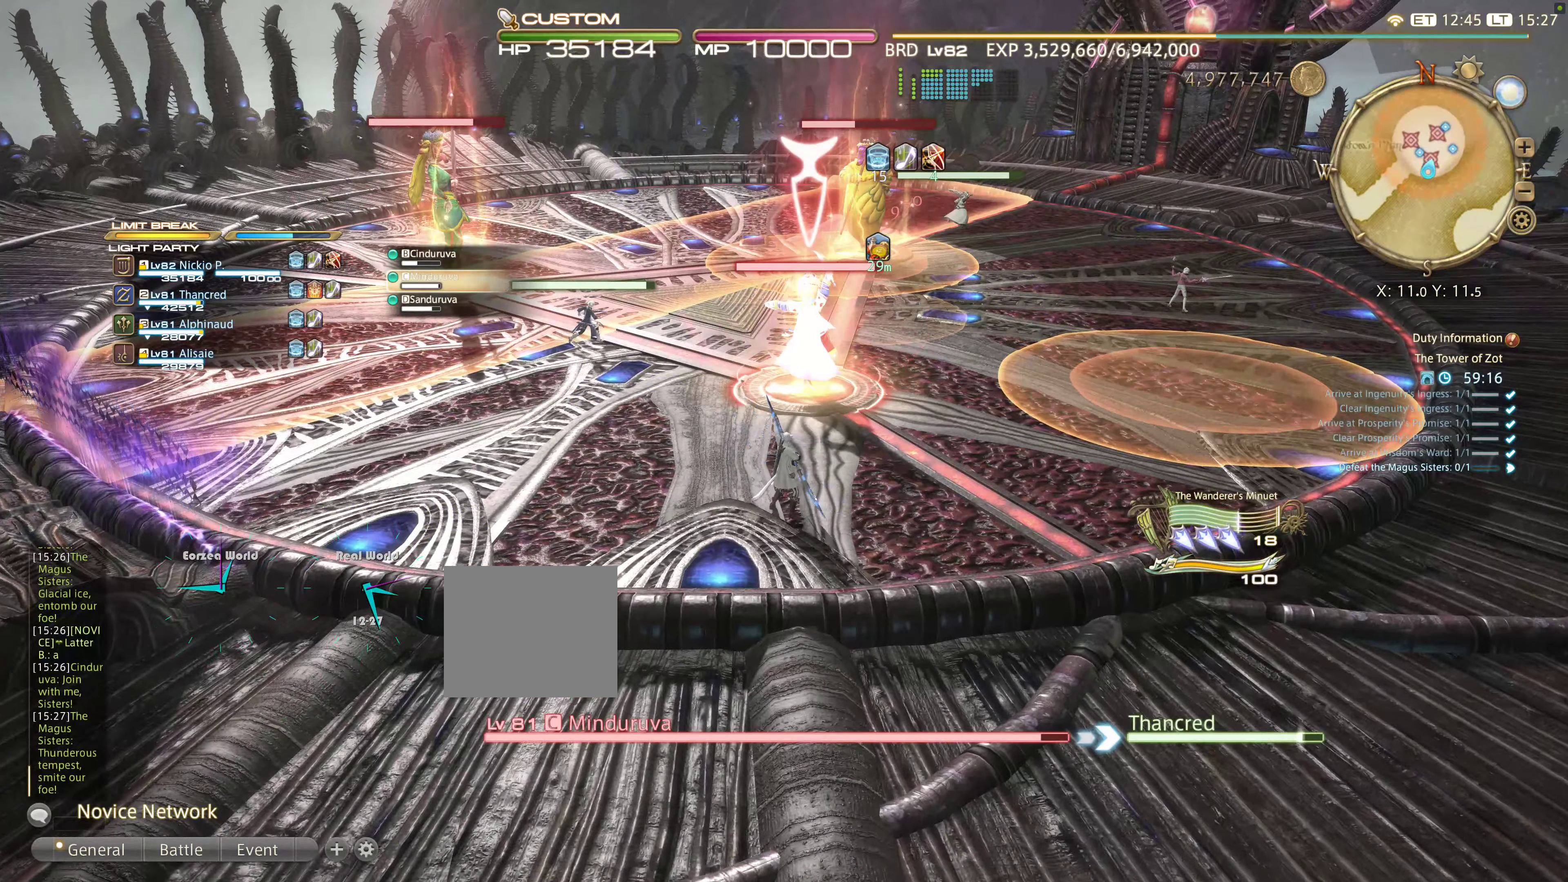
{"buttons": [], "left_stick": "up", "right_stick": "center", "events": [[200, "R2", "down"], [500, "R2", "up"]]}
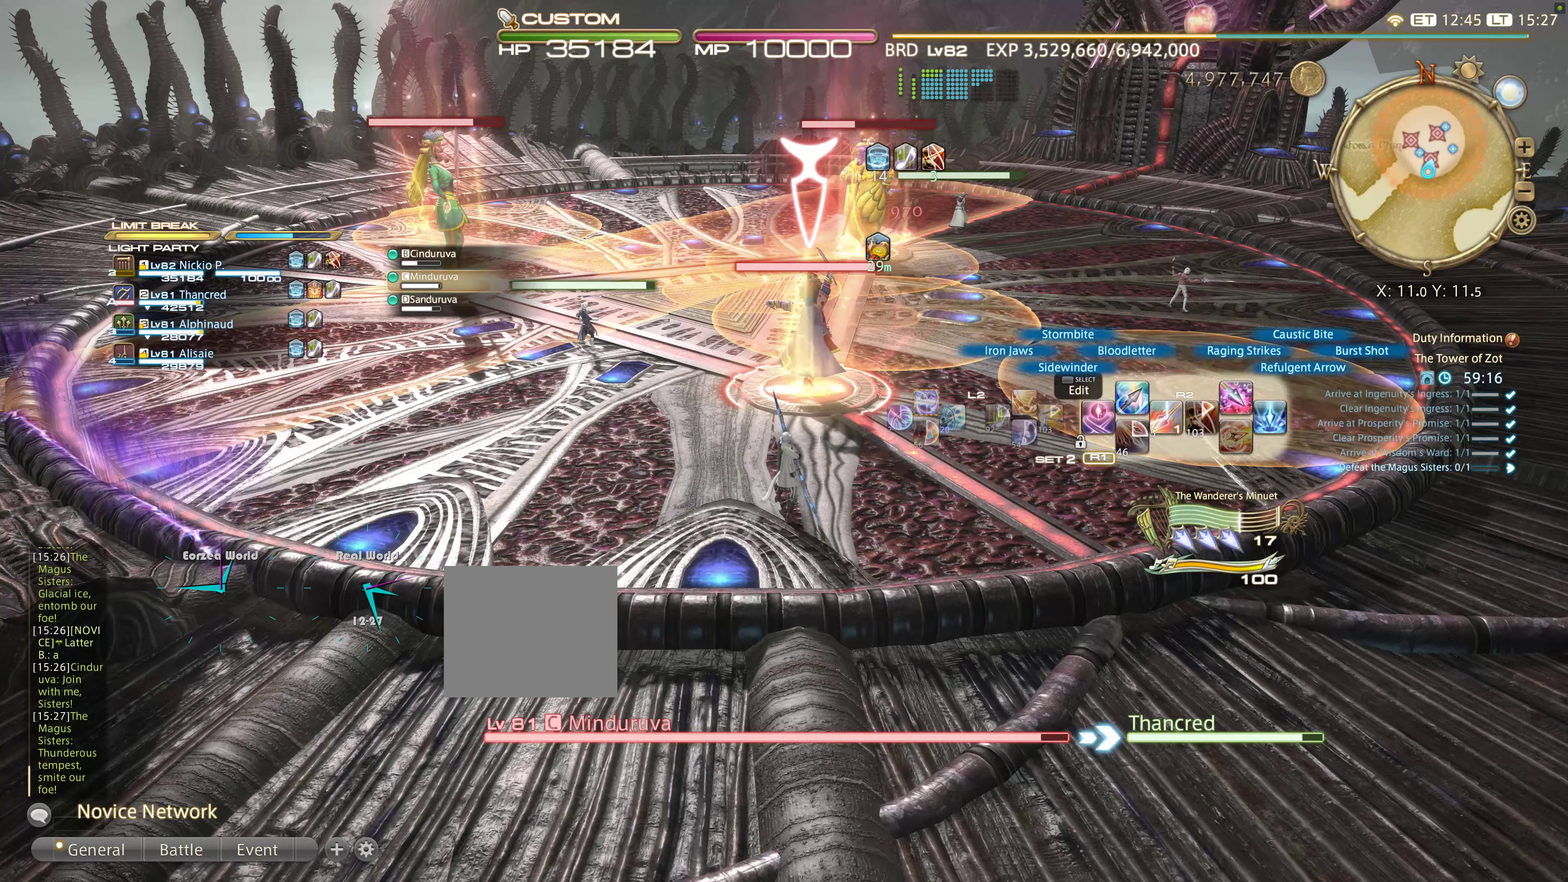
{"buttons": ["CROSS"], "left_stick": "up", "right_stick": "center", "events": [[134, "DPAD_RIGHT", "down"], [317, "DPAD_RIGHT", "up"], [484, "CROSS", "down"]]}
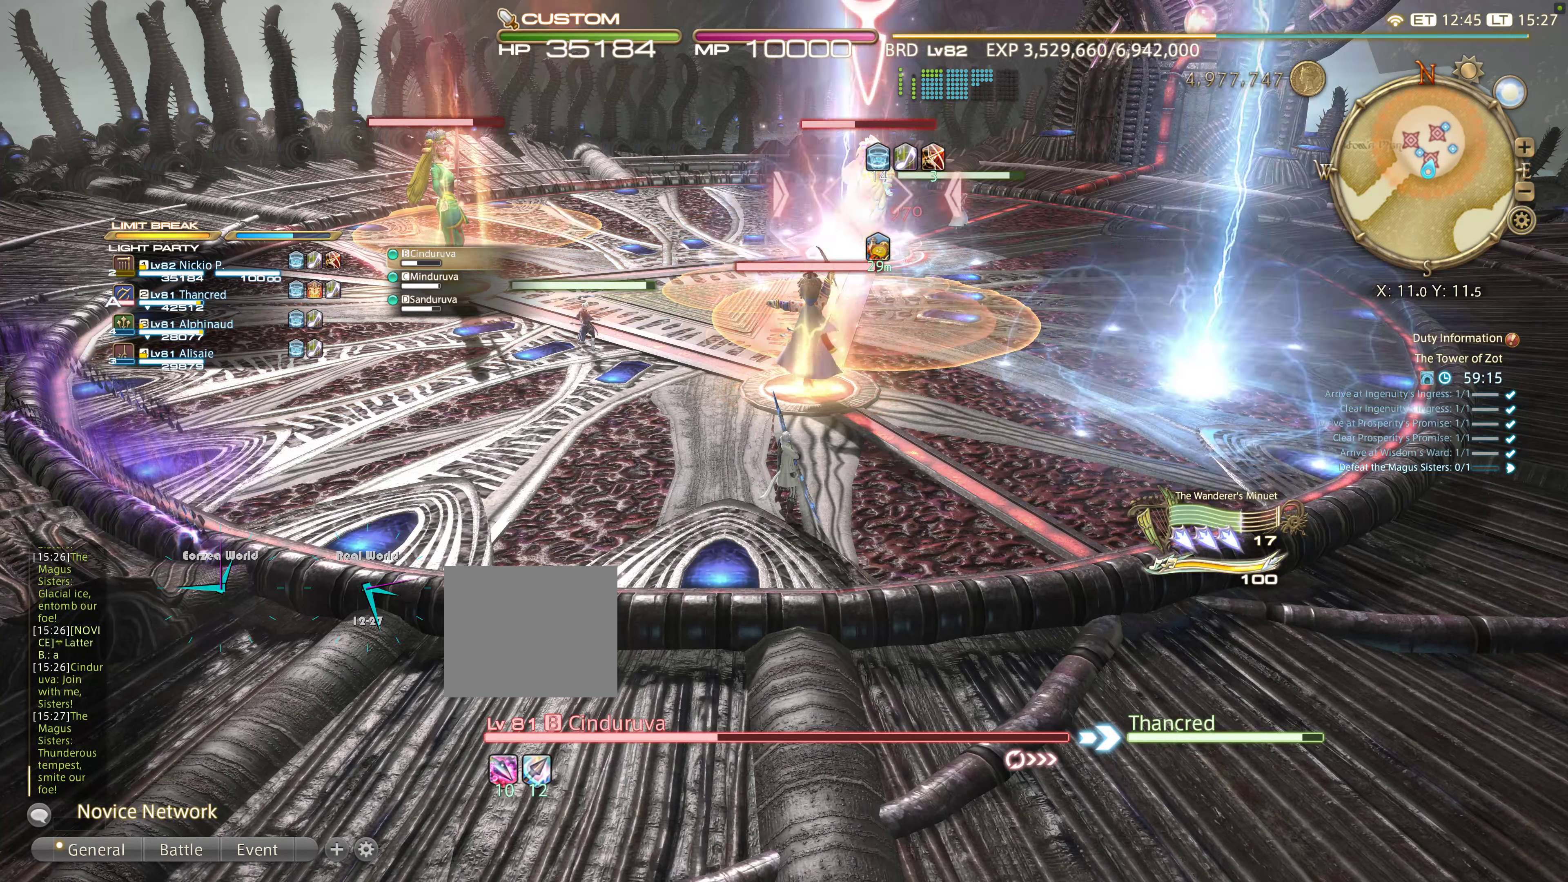
{"buttons": ["CIRCLE", "R2"], "left_stick": "center", "right_stick": "center", "events": [[50, "CROSS", "up"], [100, "R2", "down"], [100, "left_stick", "center"], [184, "CIRCLE", "down"], [250, "CIRCLE", "up"], [333, "CIRCLE", "down"], [450, "CIRCLE", "up"], [500, "CIRCLE", "down"]]}